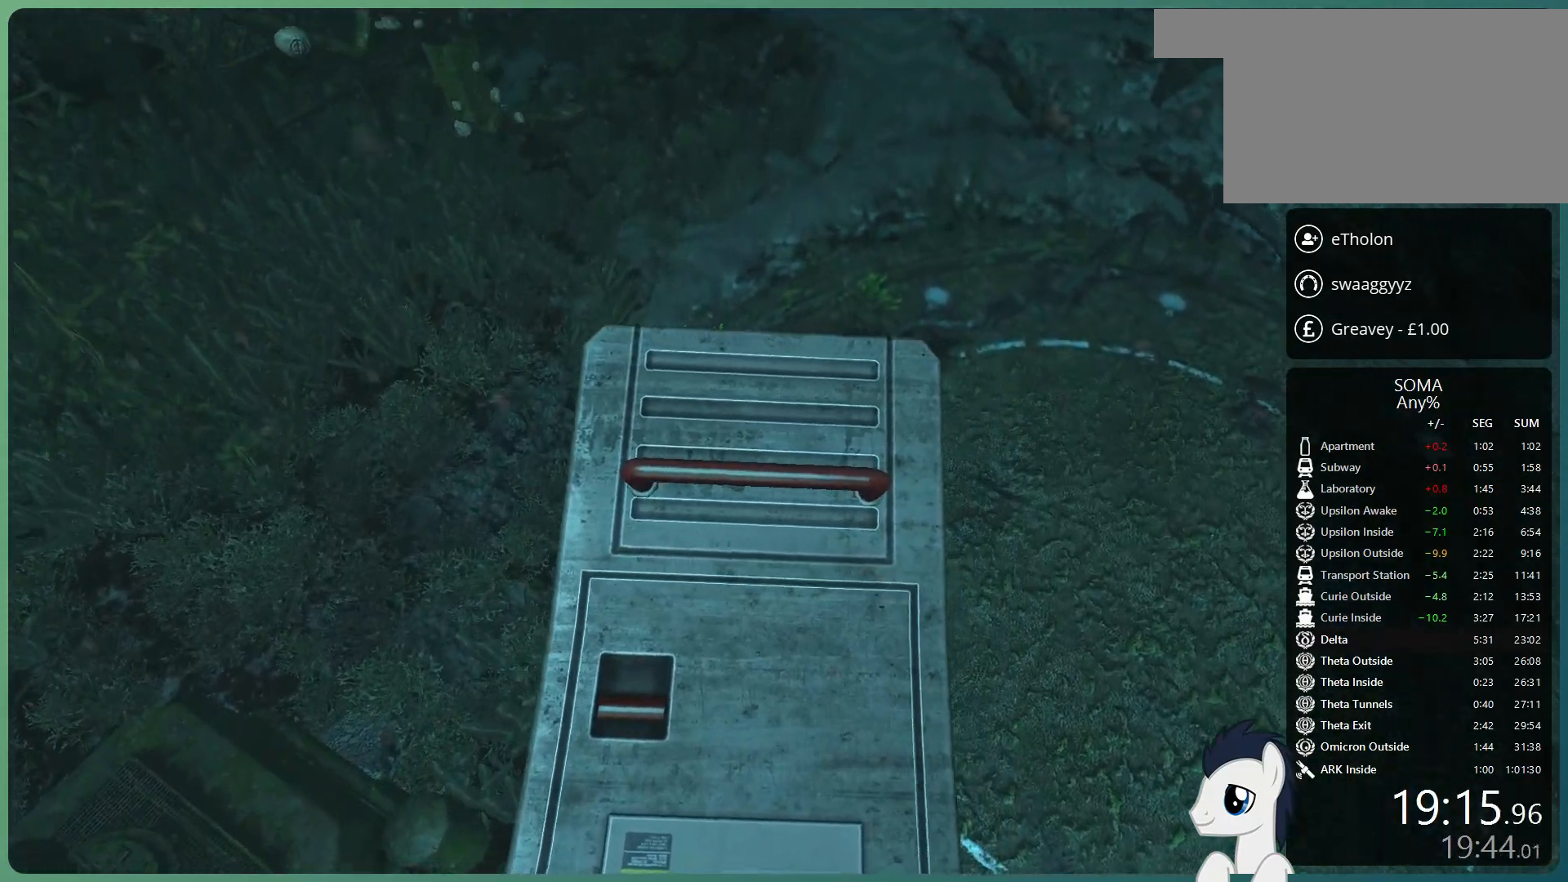
Gameplay with keyboard and mouse; each line is a JSON object with the keys and mouse buttons held at the frame after it. "events" lists presses ("down") and releases ("up") of "a", "alt", "c", "ctrl", "d", "e", "f", "q", "r", "s", "shift", "space", "tab", "v", "w", "x", "z", "mouse_left", "mouse_middle", "mouse_right", "mouse_wheel_up" and "mouse_wheel_down" between this image and that frame as [ms after this image, input, new state], when the widget could be followed in between. "mouse_left", "mouse_middle", "mouse_right", "mouse_wheel_up", "mouse_wheel_down" = the "left", "middle", "right", "wheel_up", "wheel_down" buttons of the "mouse" list. No other keys are recorded. Mouse movement is not recorded.
{"keys": ["shift", "w"], "mouse": ["left"], "events": []}
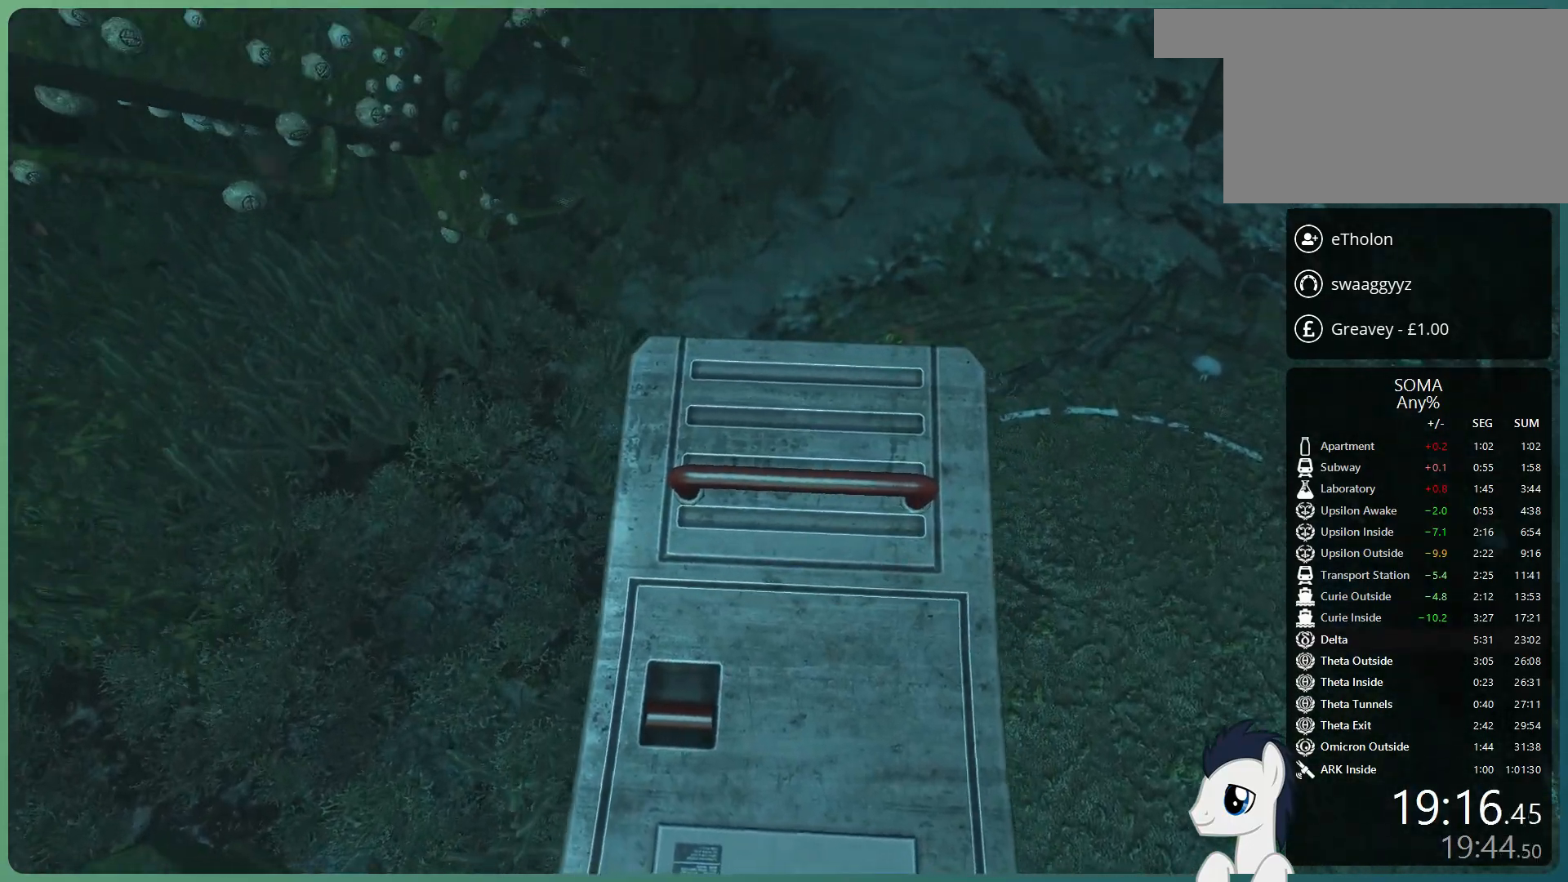
{"keys": ["shift", "w"], "mouse": ["left"], "events": []}
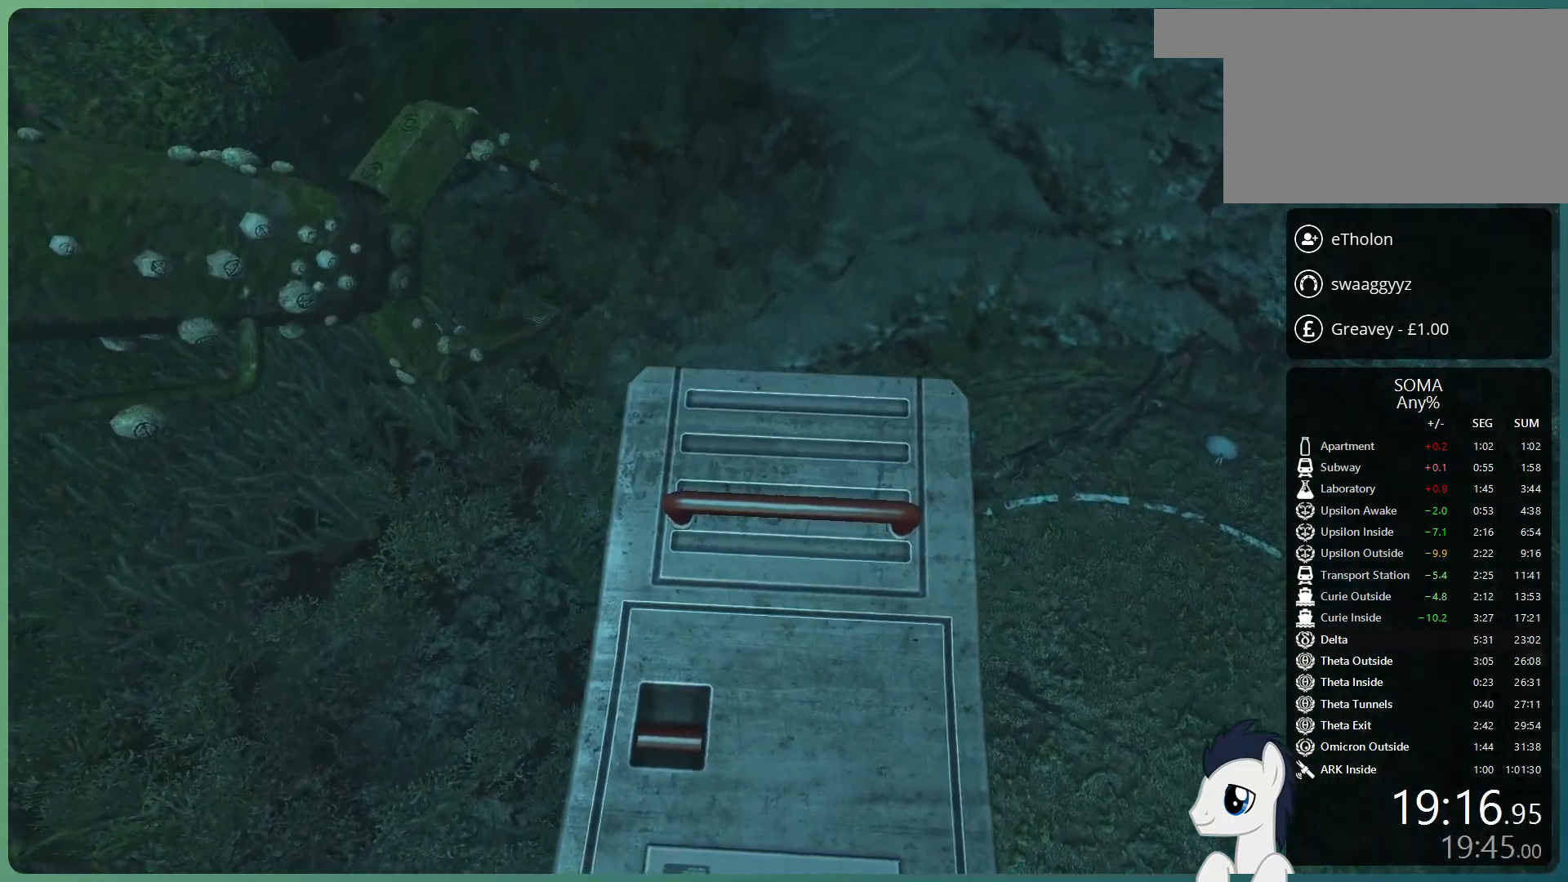
{"keys": ["shift", "w"], "mouse": ["left"], "events": []}
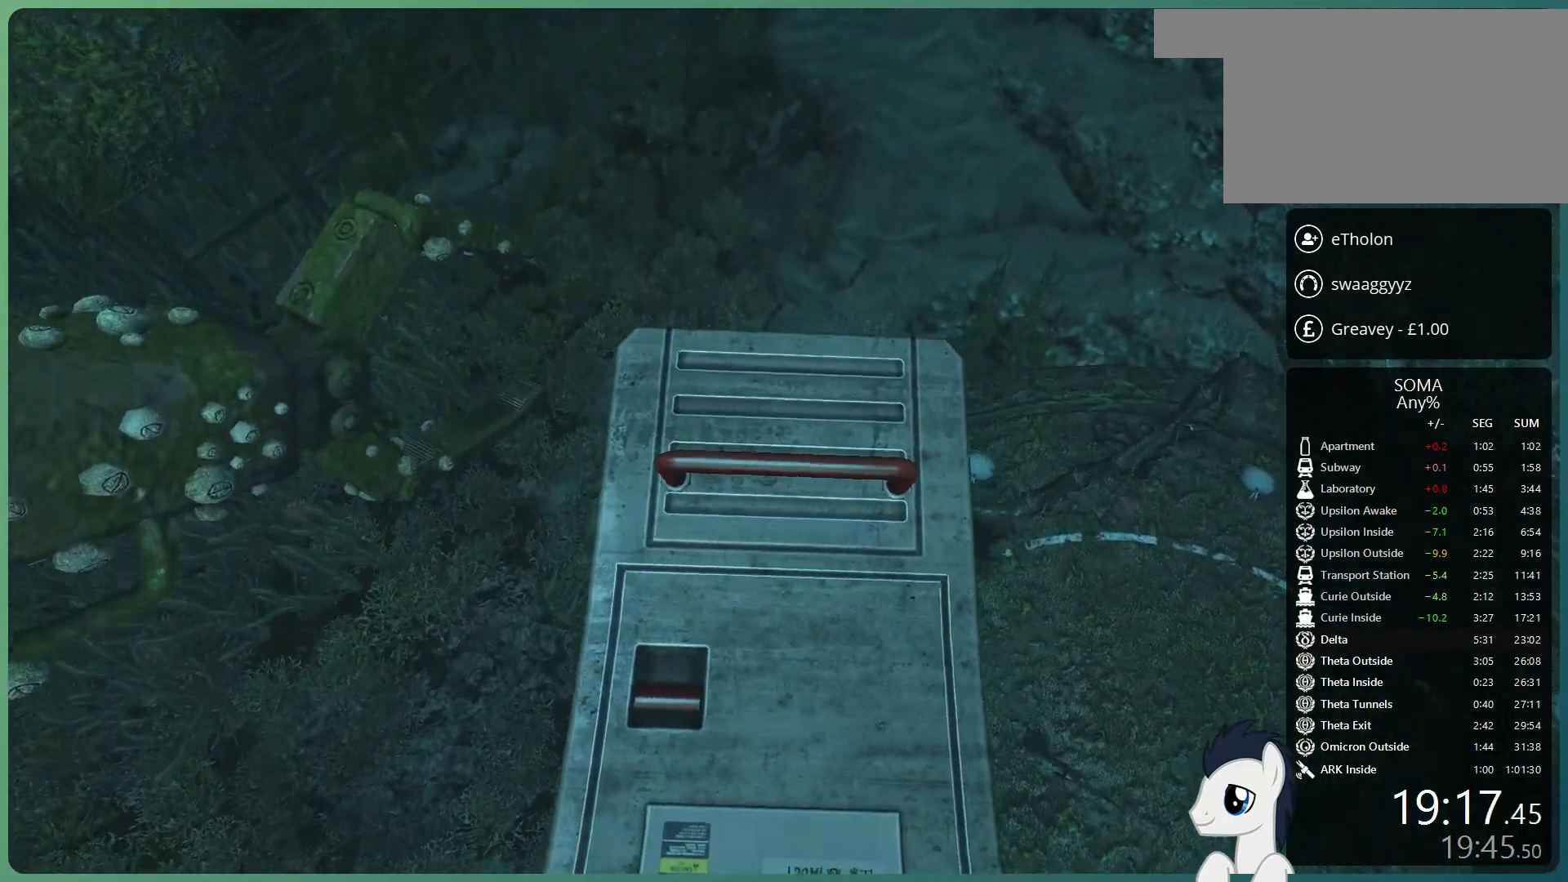
{"keys": ["shift", "w"], "mouse": ["left"], "events": []}
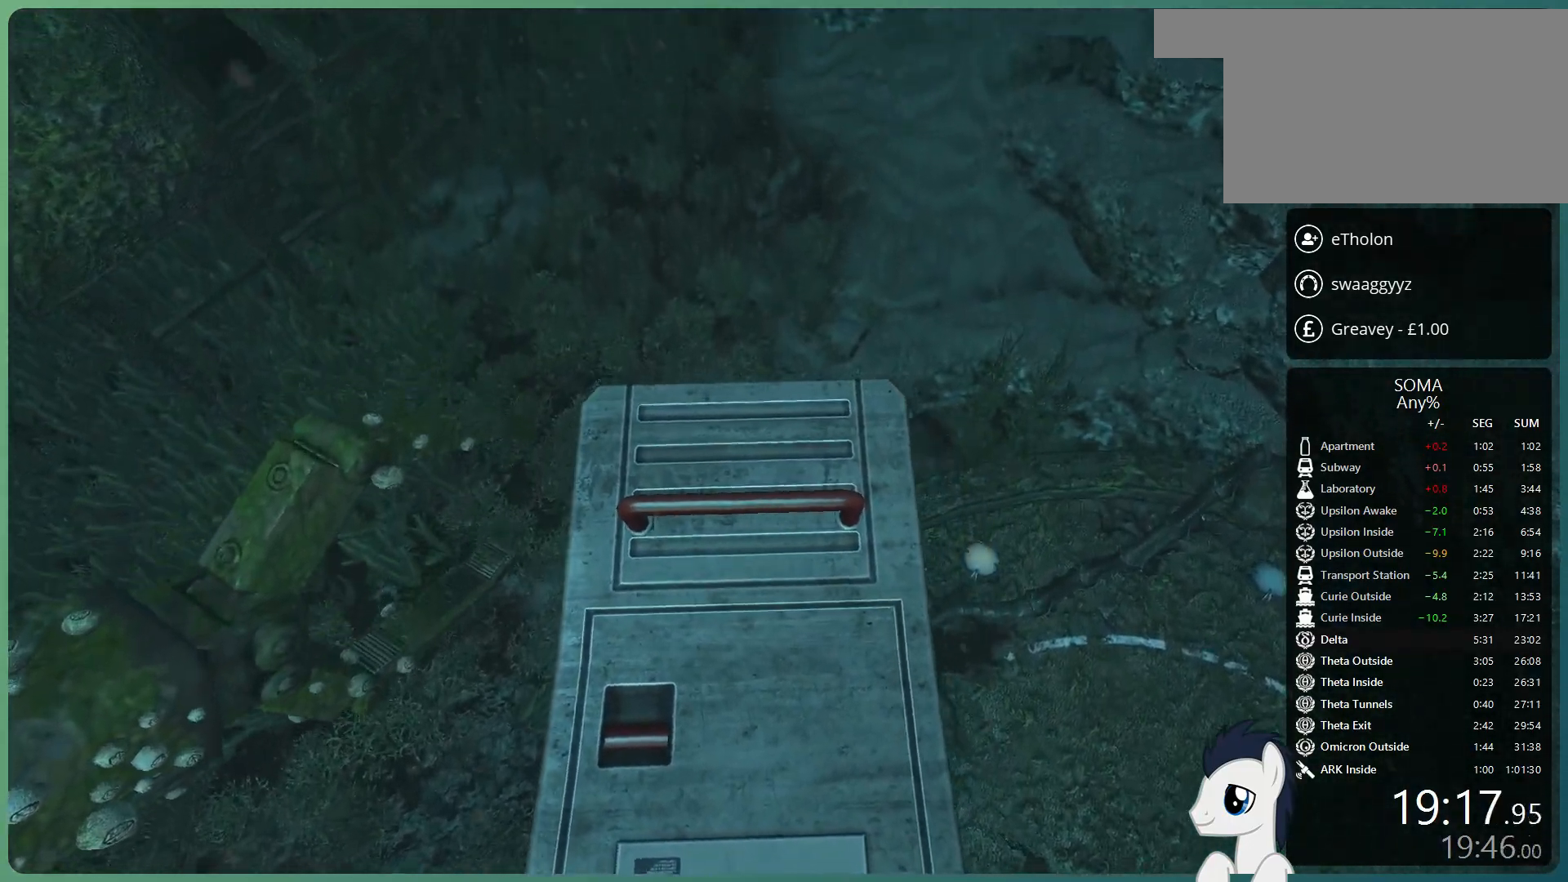
{"keys": ["shift", "w"], "mouse": ["left"], "events": []}
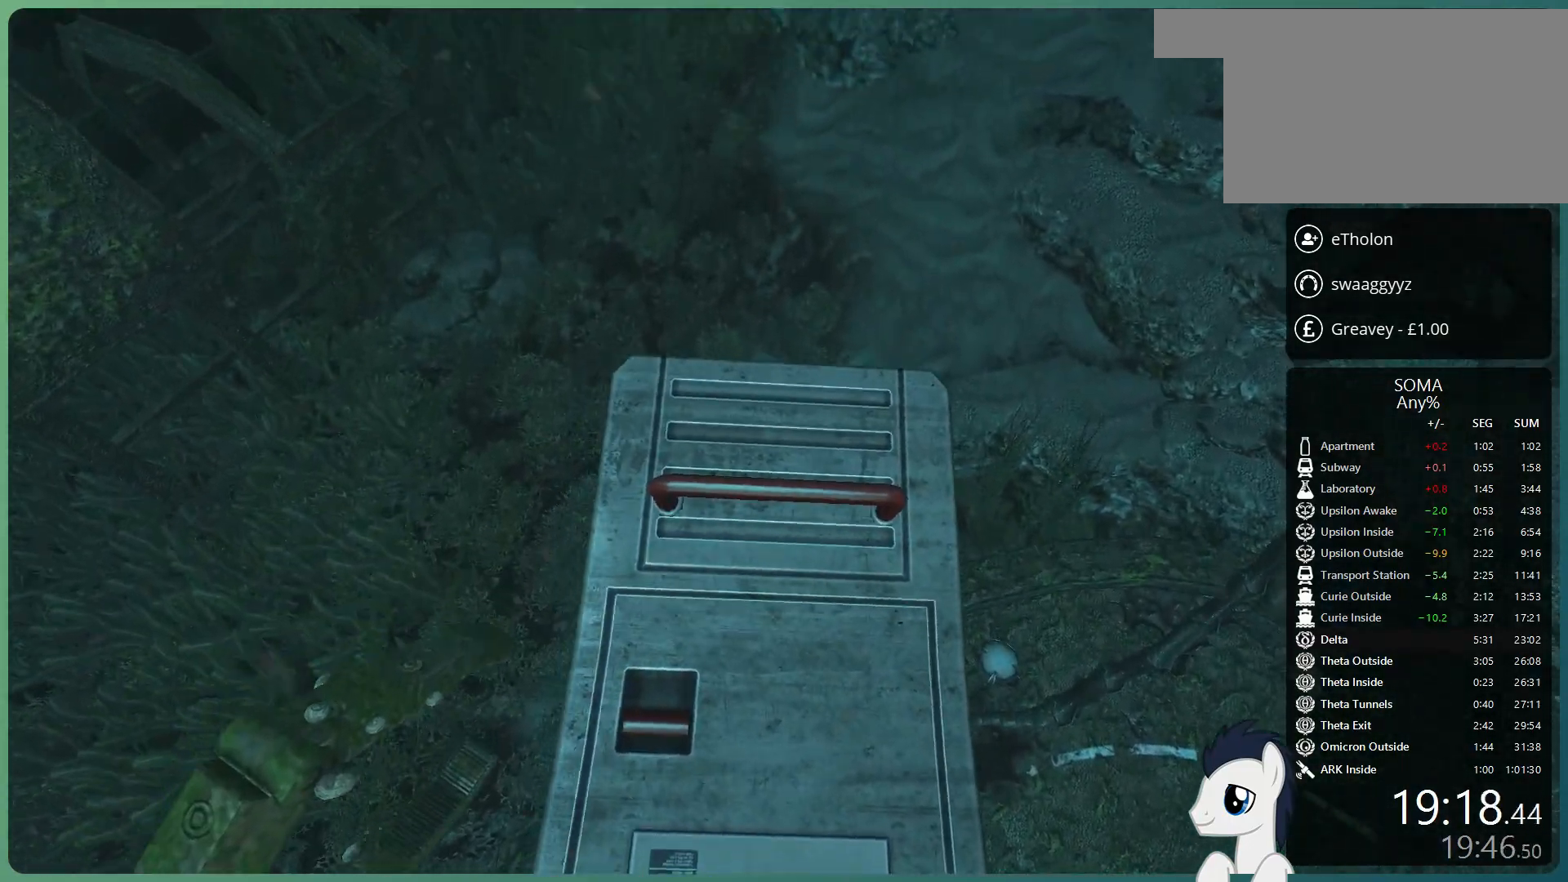
{"keys": ["shift", "w"], "mouse": ["left"], "events": []}
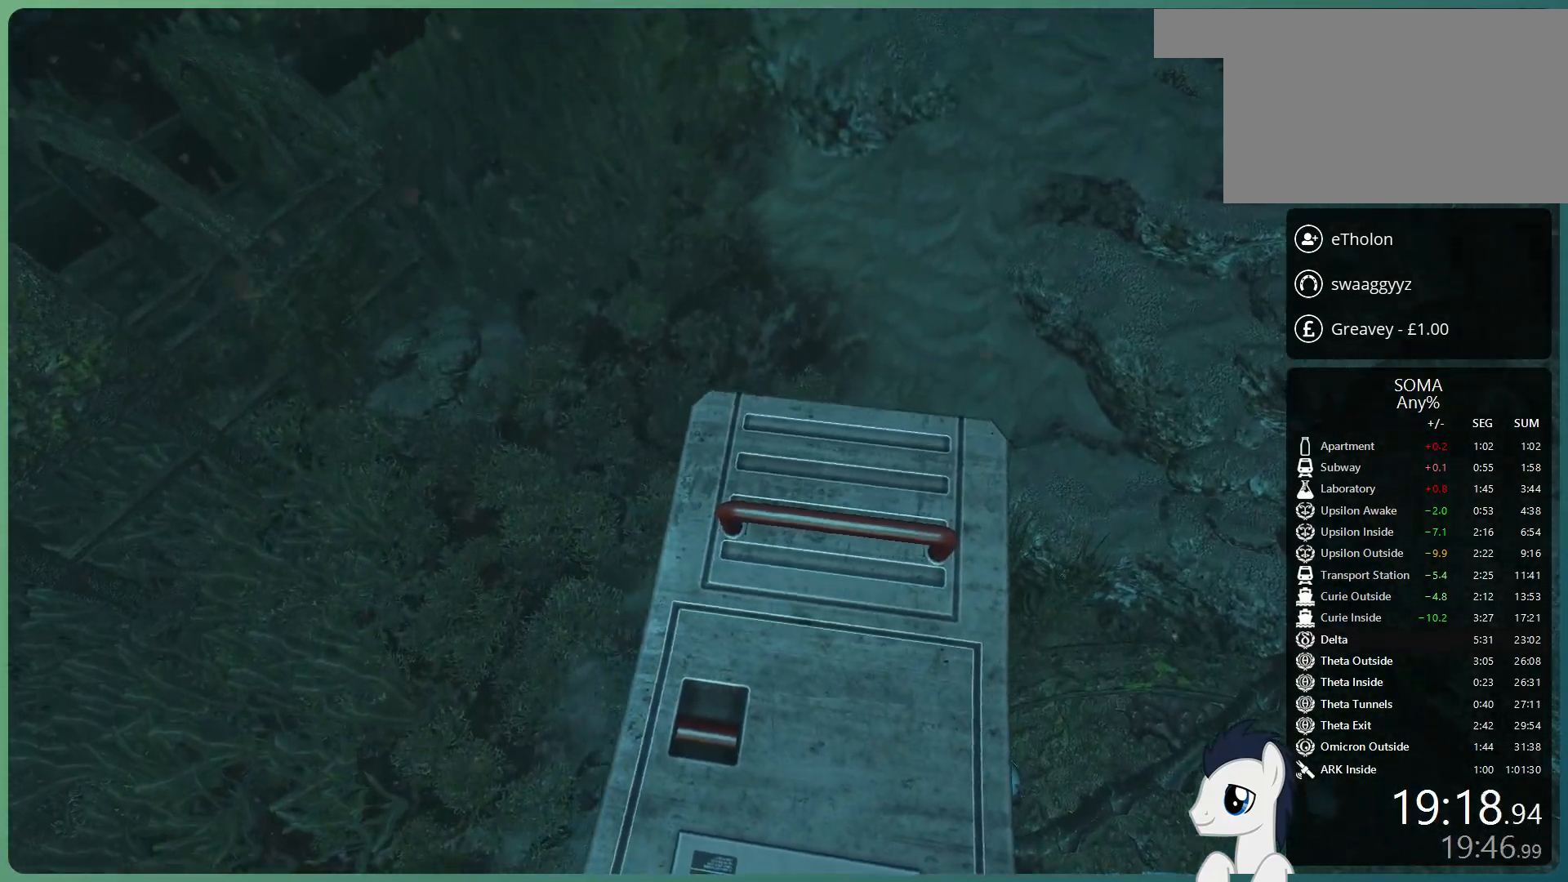
{"keys": ["shift", "w"], "mouse": ["left"], "events": []}
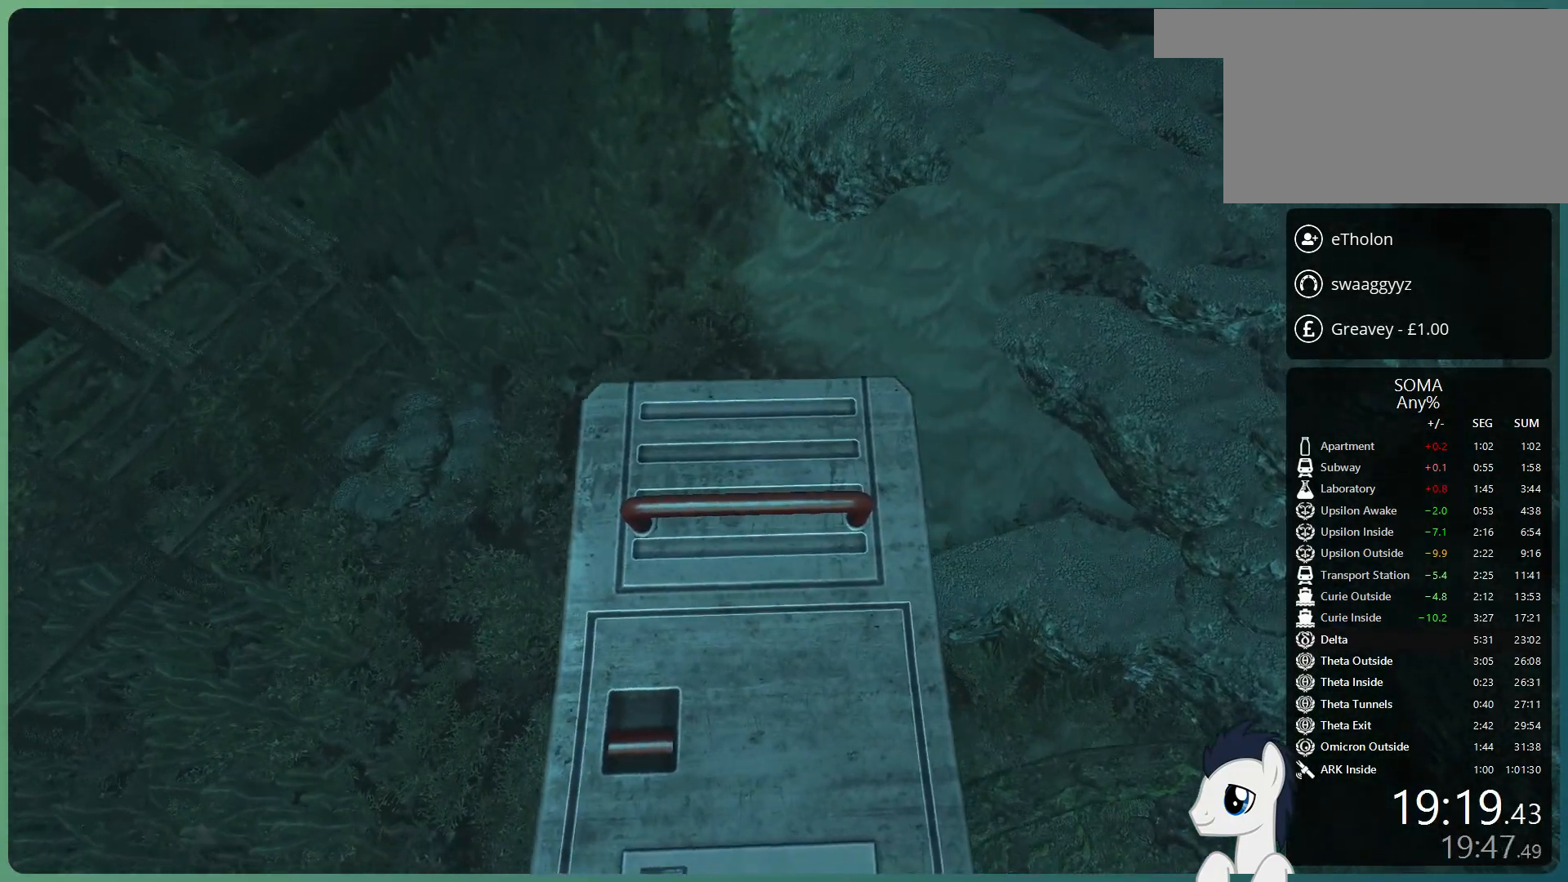
{"keys": ["shift", "w"], "mouse": ["left"], "events": []}
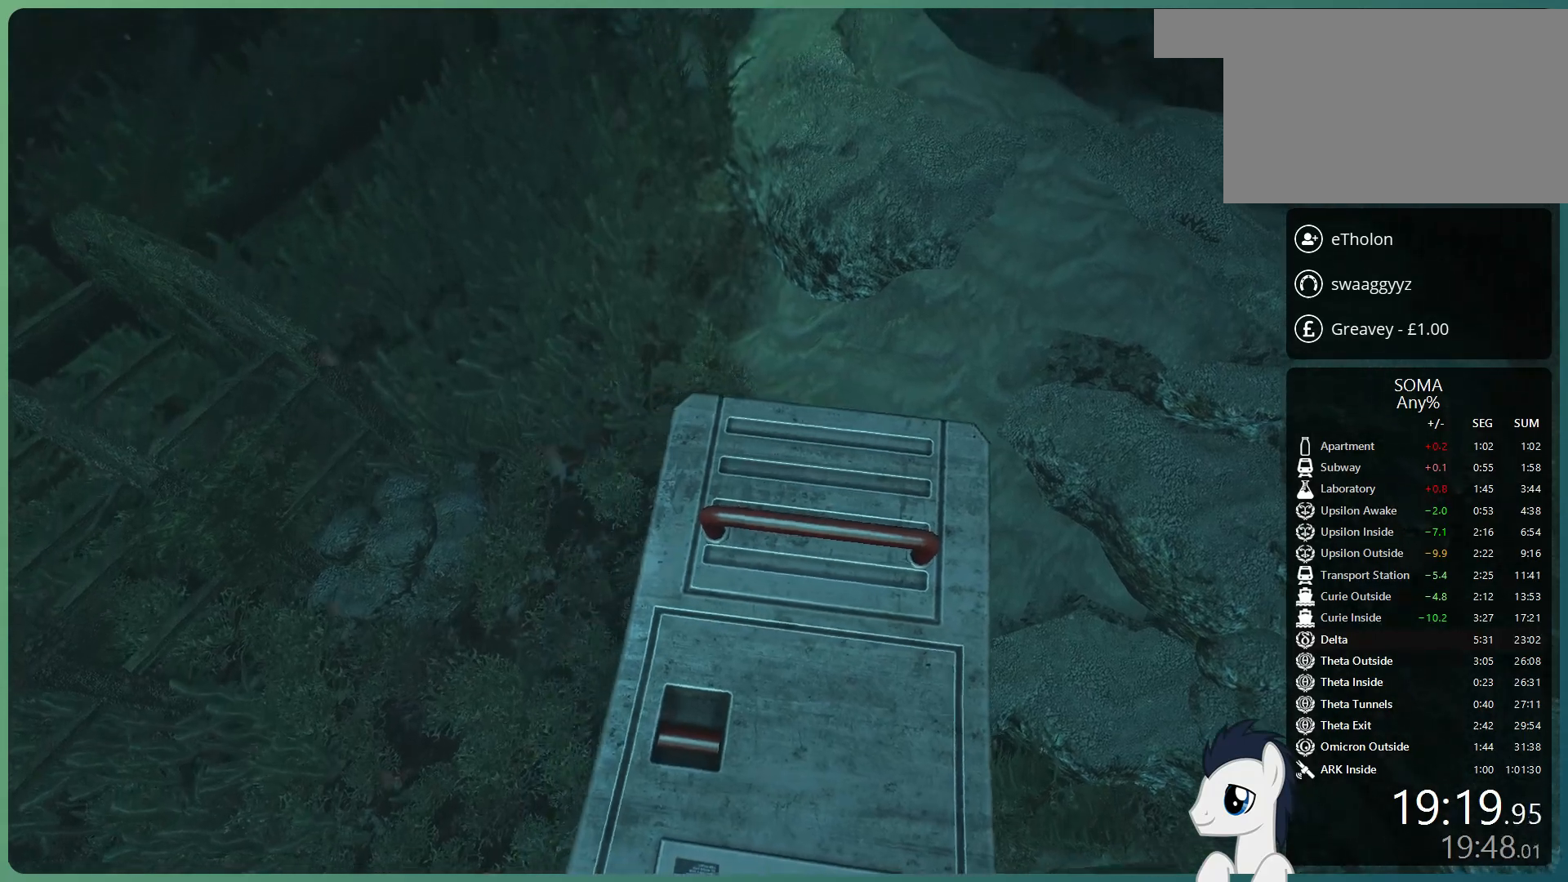
{"keys": ["shift", "w"], "mouse": ["left"], "events": []}
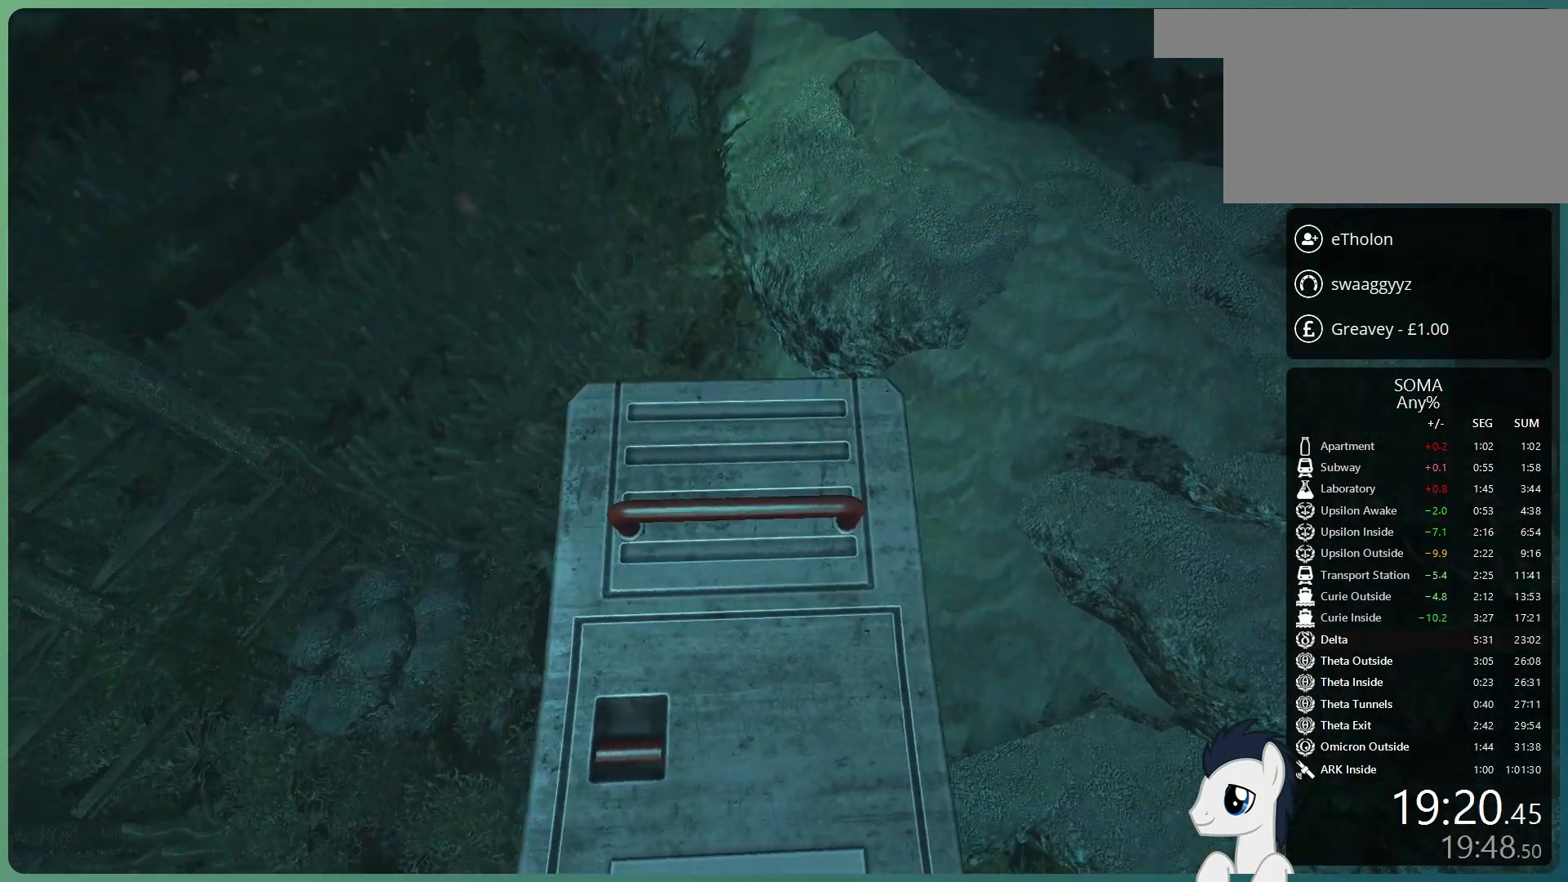
{"keys": ["shift", "w"], "mouse": ["left"], "events": []}
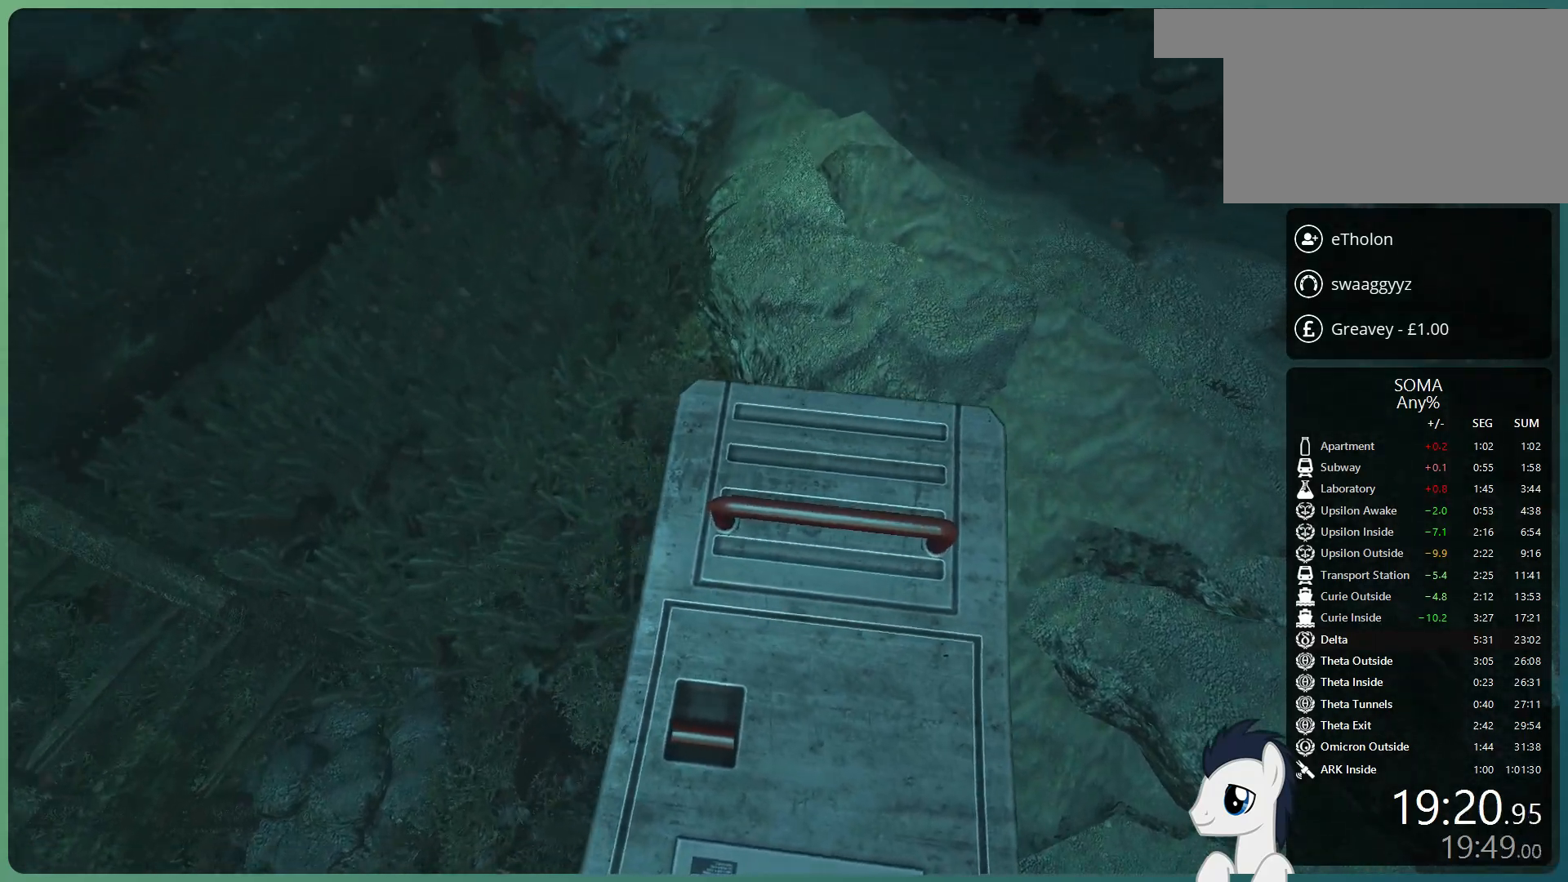
{"keys": ["shift", "w"], "mouse": ["left"], "events": []}
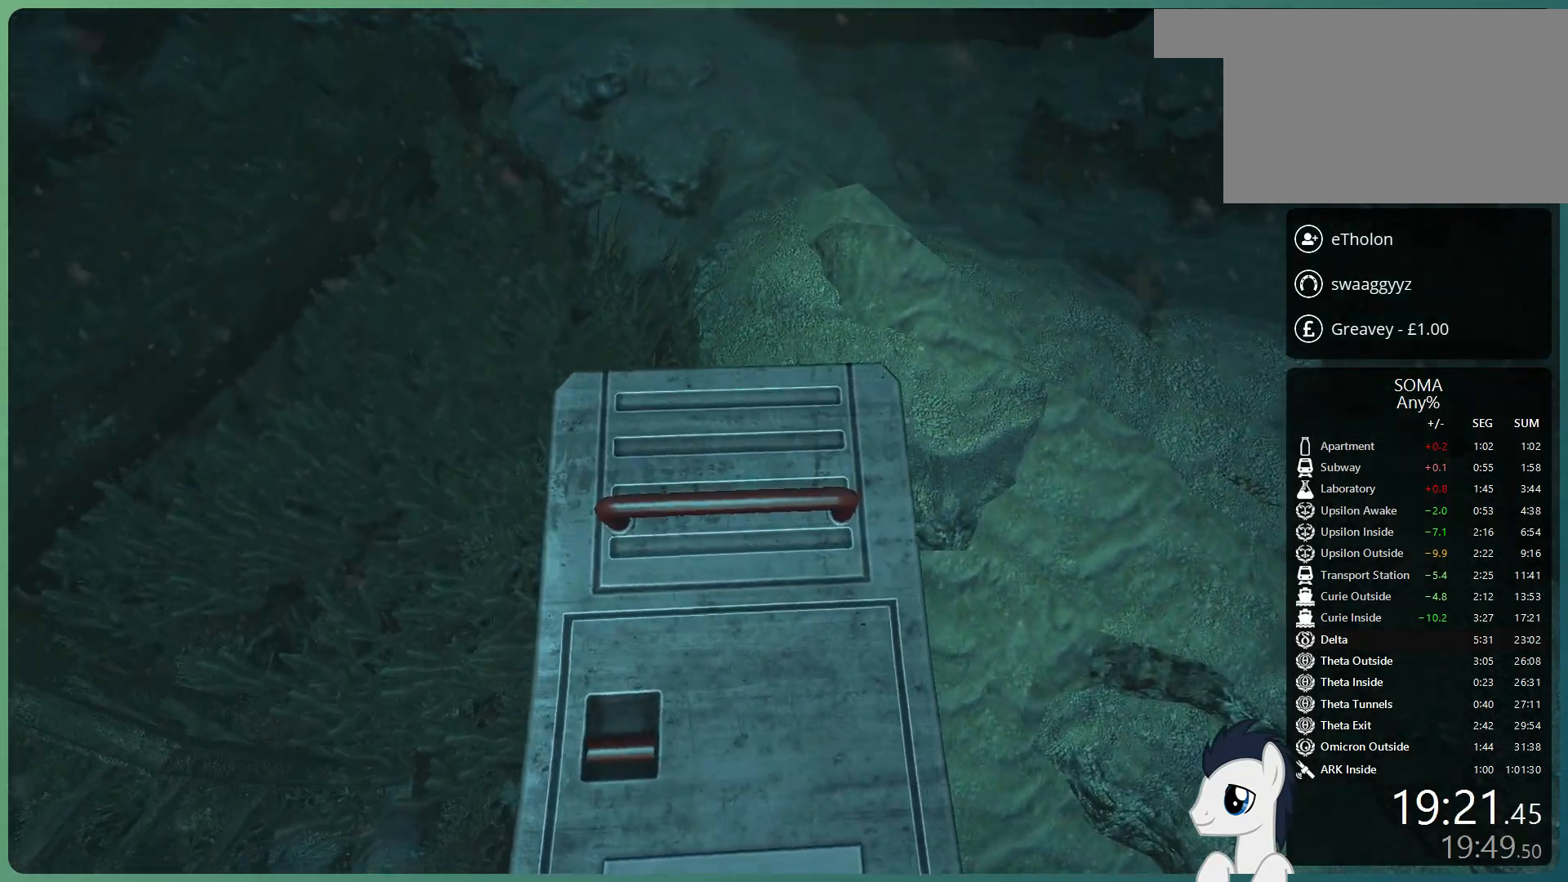
{"keys": ["shift", "w"], "mouse": ["left"], "events": []}
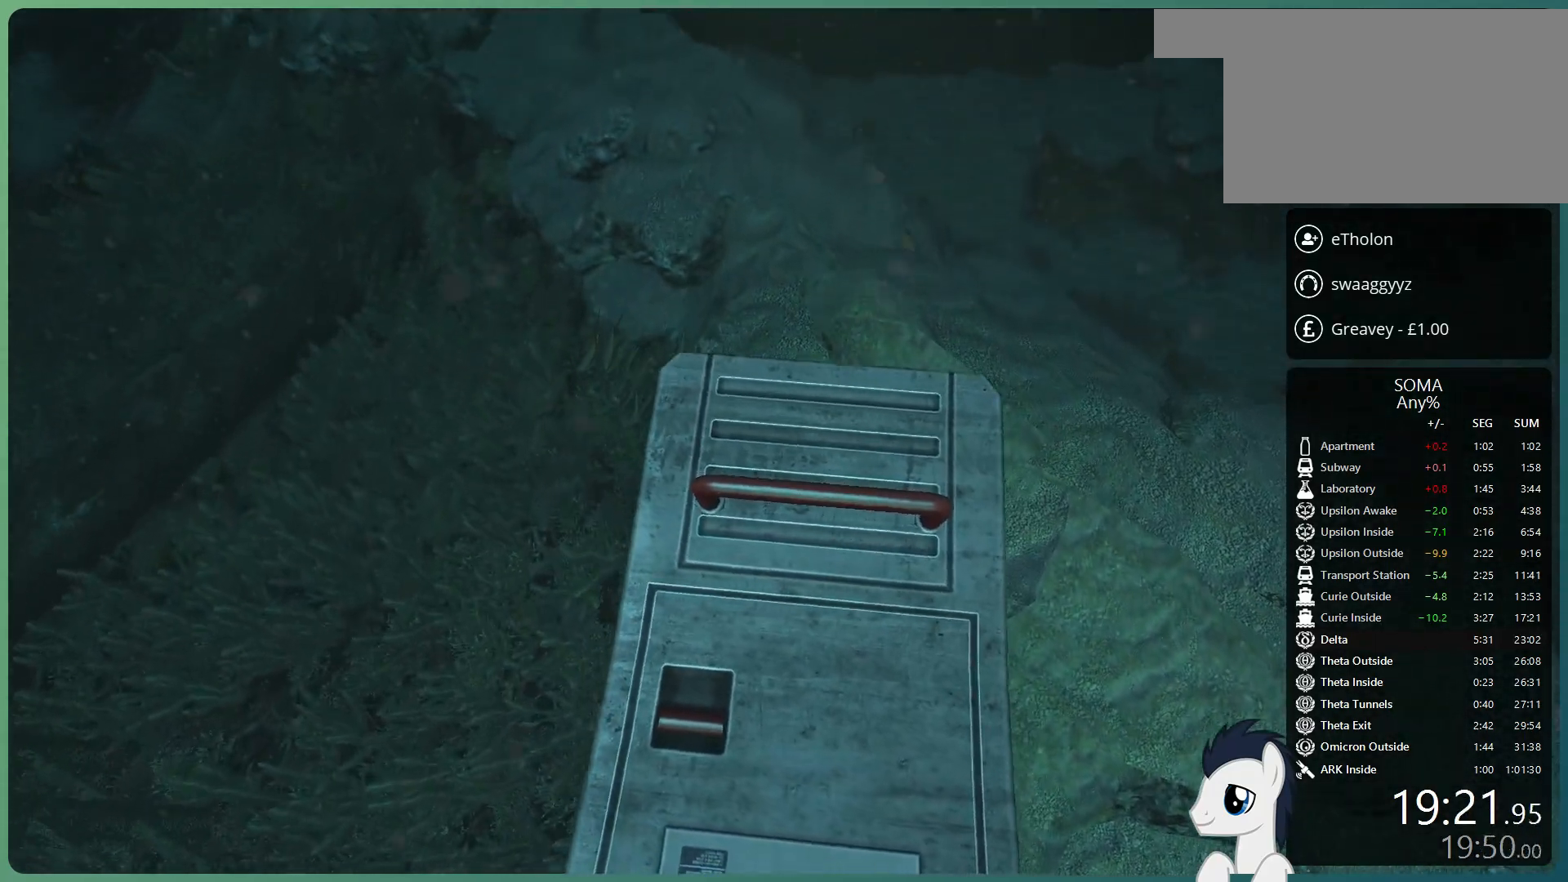
{"keys": ["shift", "w"], "mouse": ["left"], "events": []}
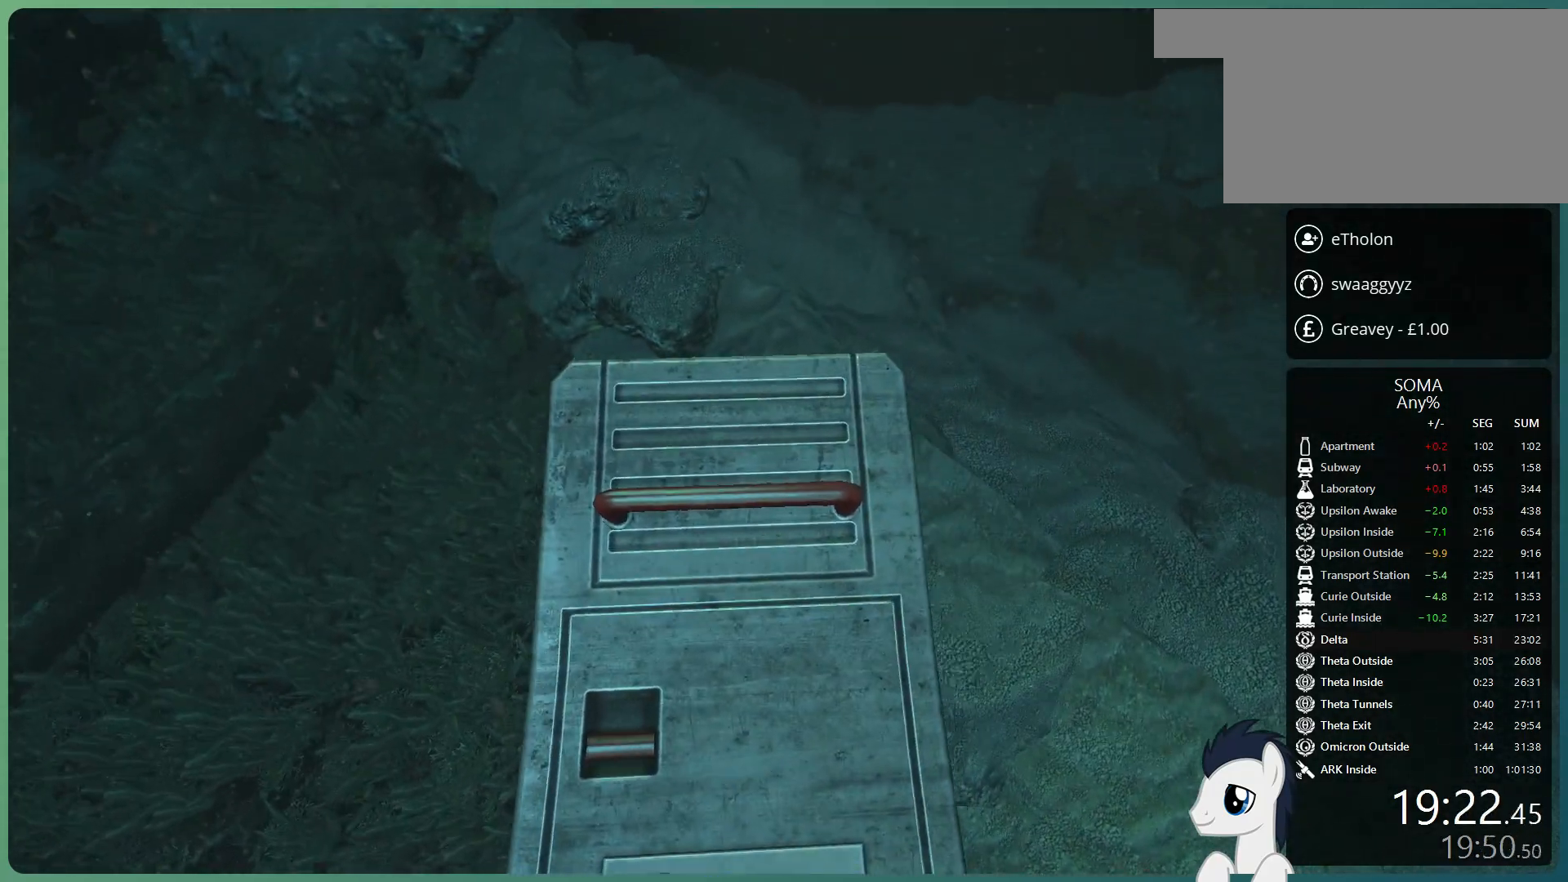
{"keys": ["shift", "w"], "mouse": ["left"], "events": []}
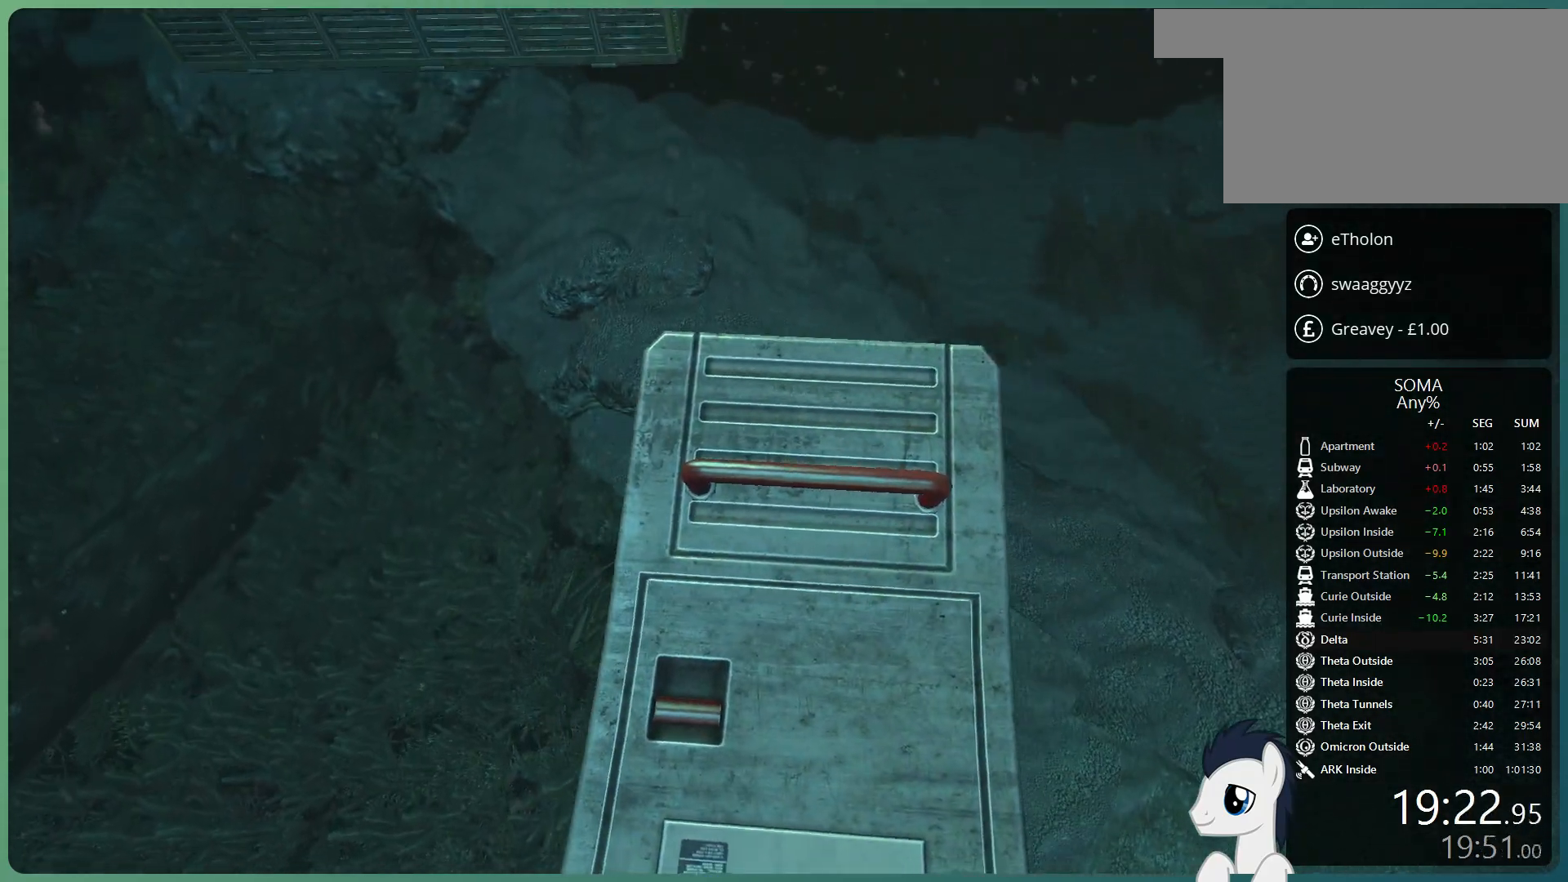
{"keys": ["shift", "w"], "mouse": ["left"], "events": []}
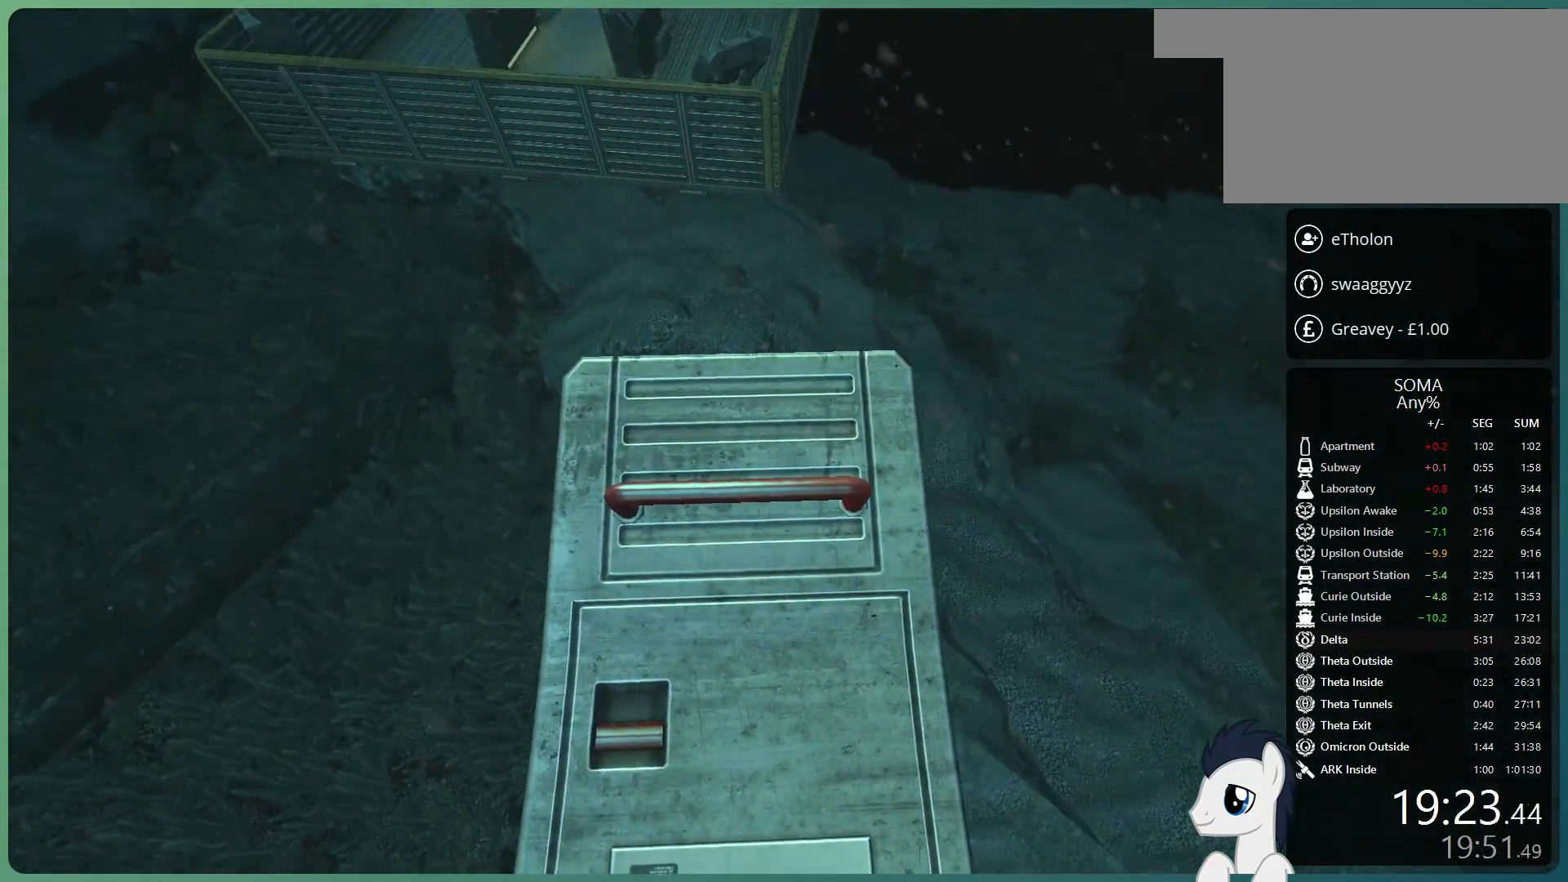
{"keys": ["shift", "w"], "mouse": ["left"], "events": []}
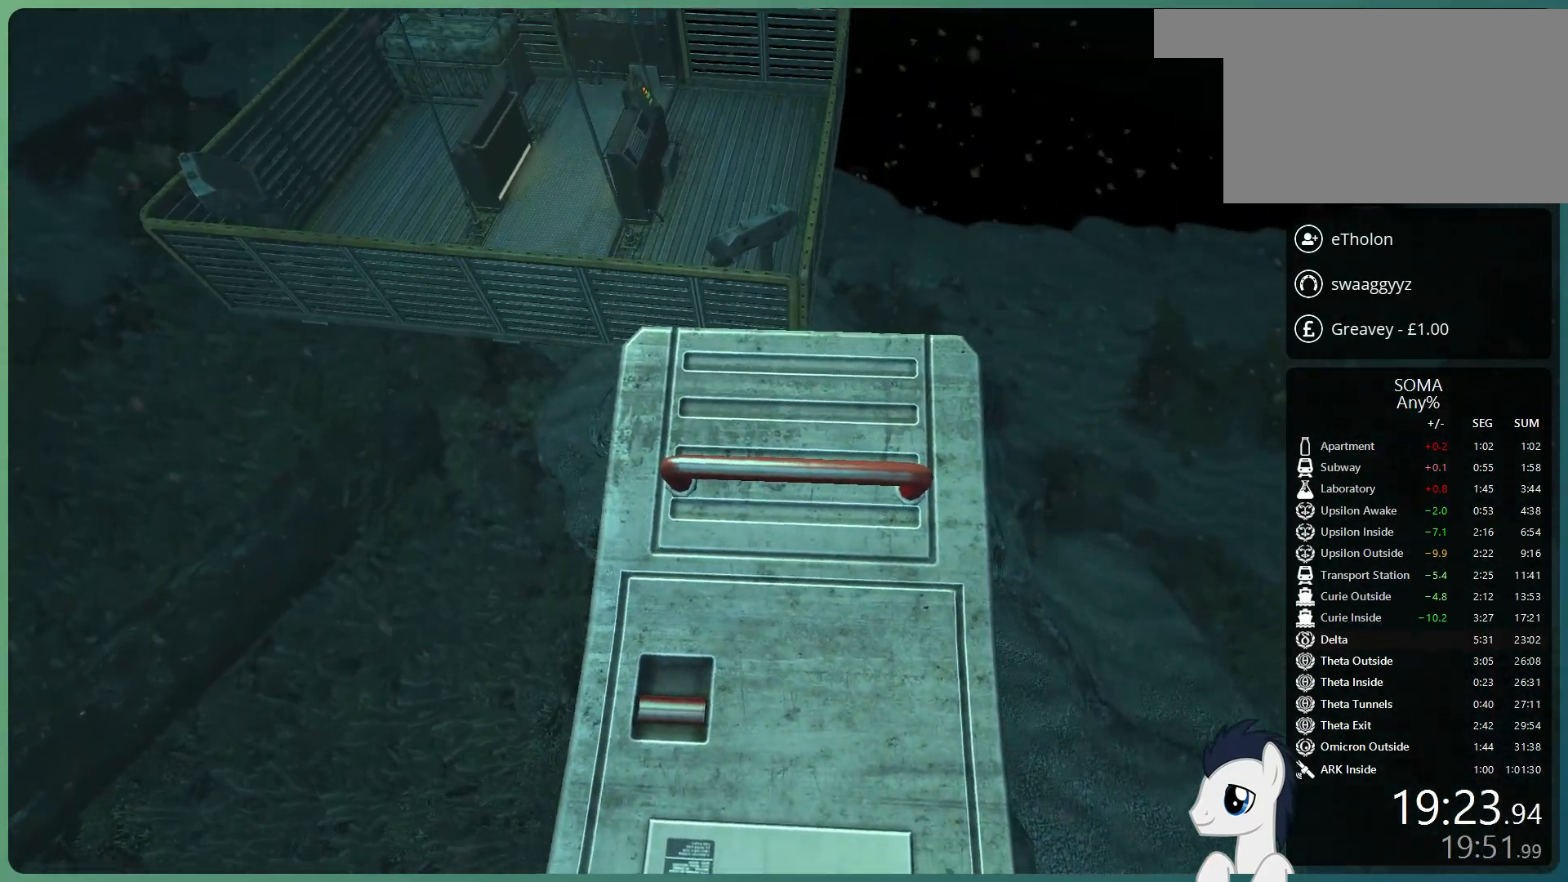
{"keys": ["shift", "w"], "mouse": ["left"], "events": []}
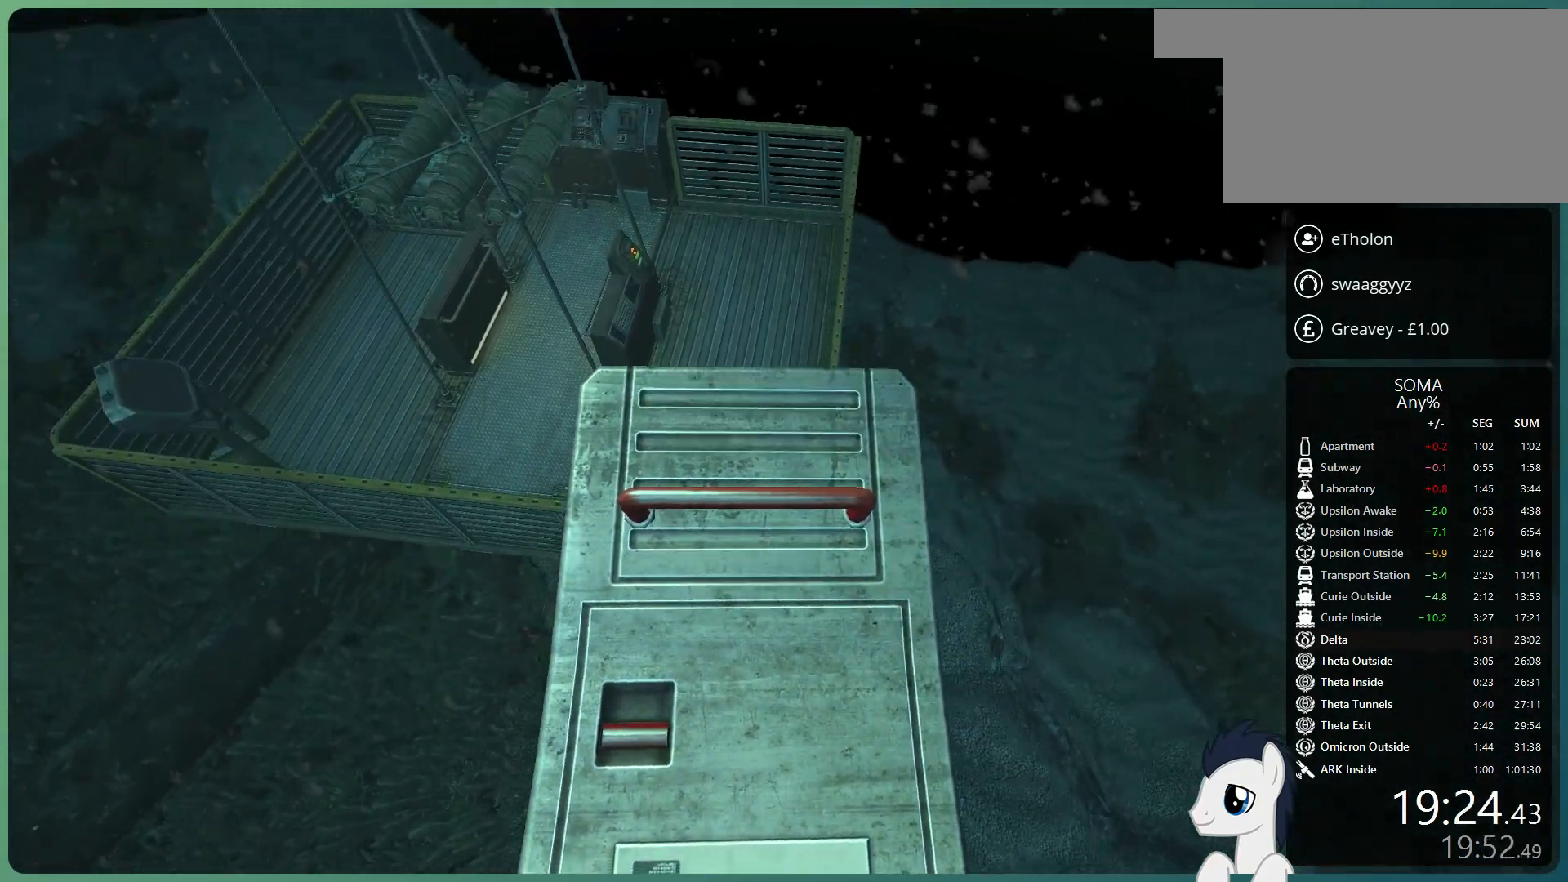
{"keys": ["w"], "mouse": ["left"], "events": [[33, "shift", "up"], [167, "ctrl", "down"], [350, "ctrl", "up"]]}
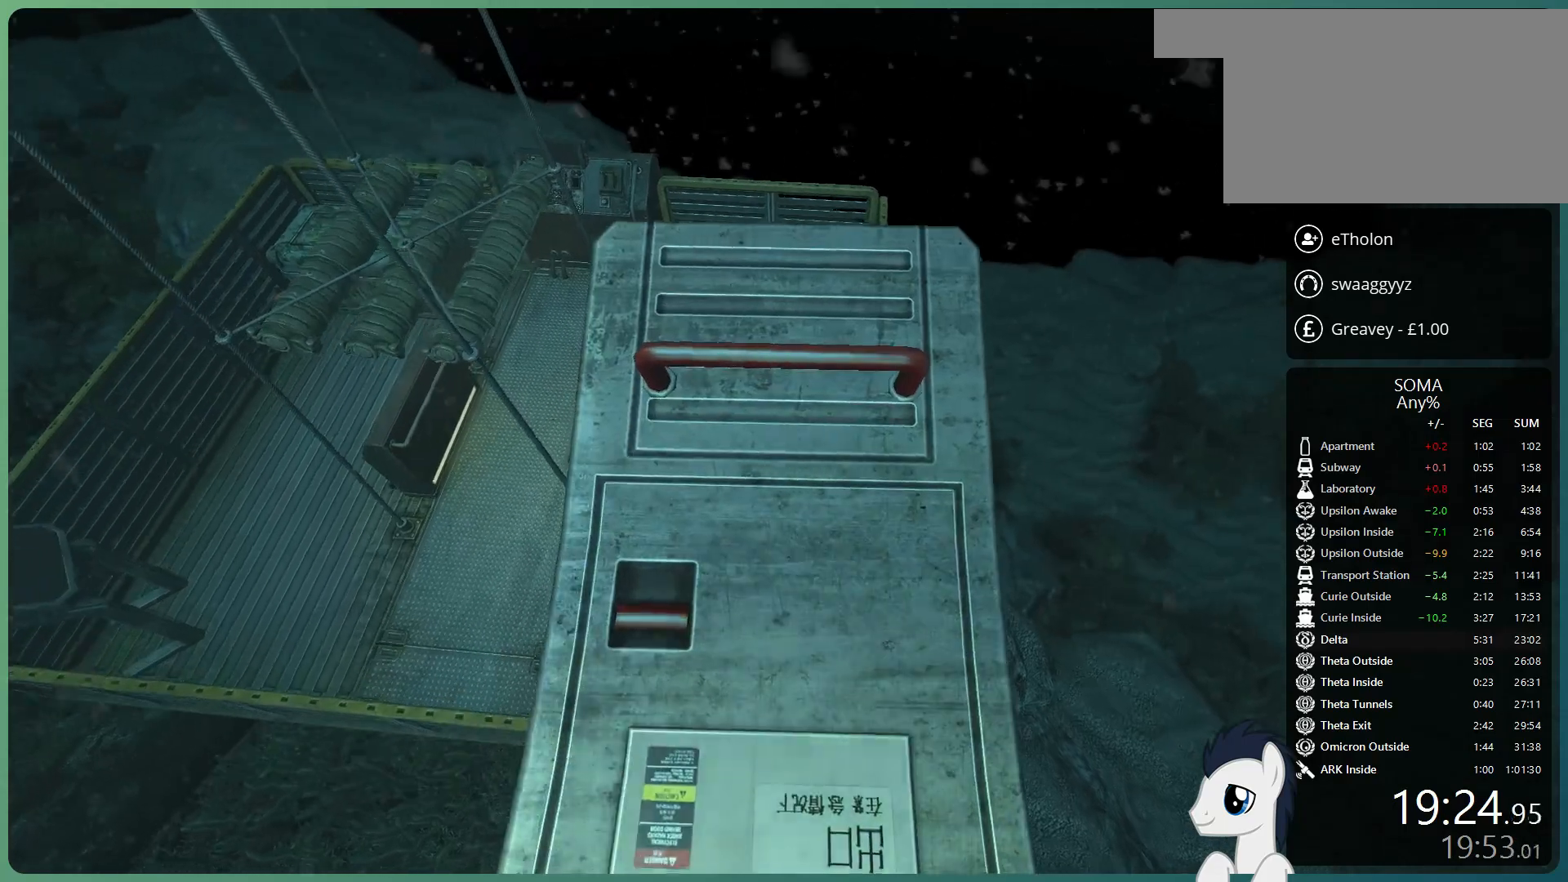
{"keys": ["s"], "mouse": ["left"], "events": [[50, "w", "up"], [333, "s", "down"], [417, "d", "down"], [467, "d", "up"]]}
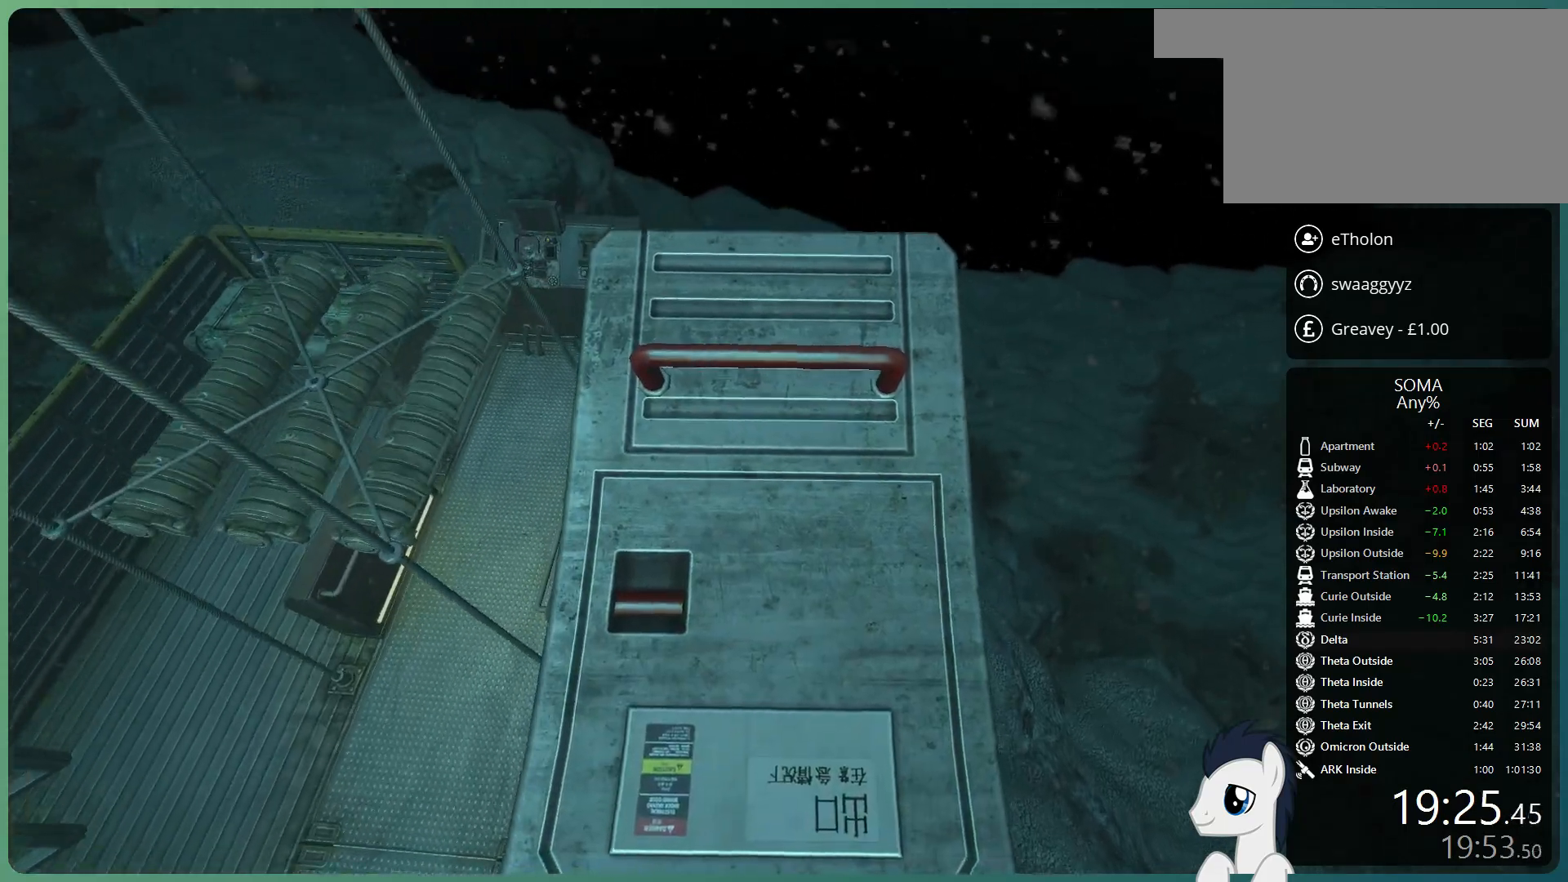
{"keys": [], "mouse": ["left"], "events": [[150, "s", "up"]]}
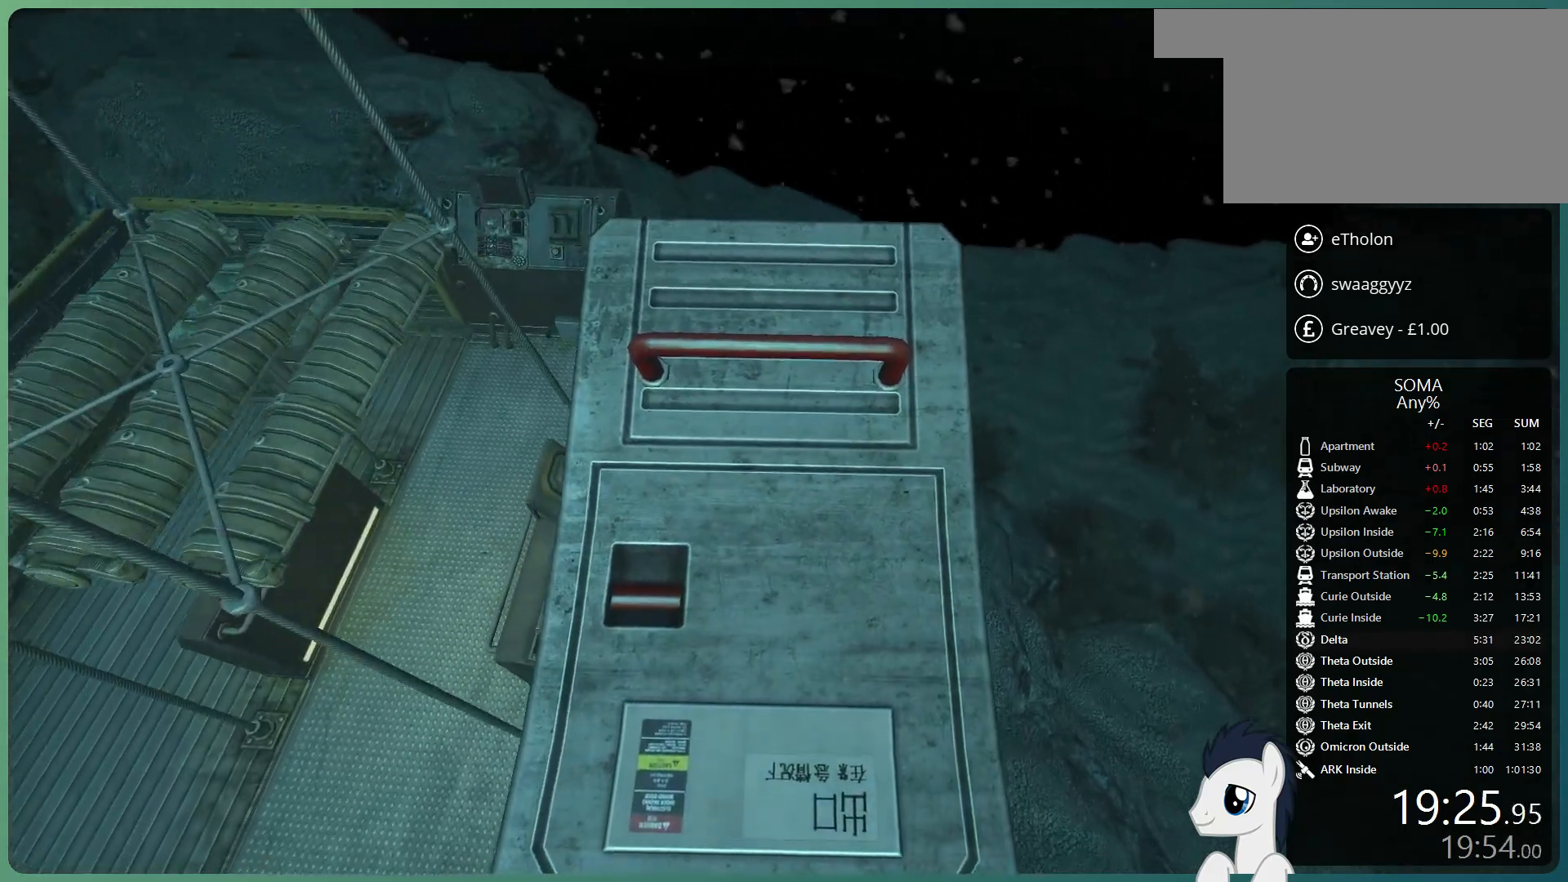
{"keys": [], "mouse": [], "events": [[450, "mouse_left", "up"]]}
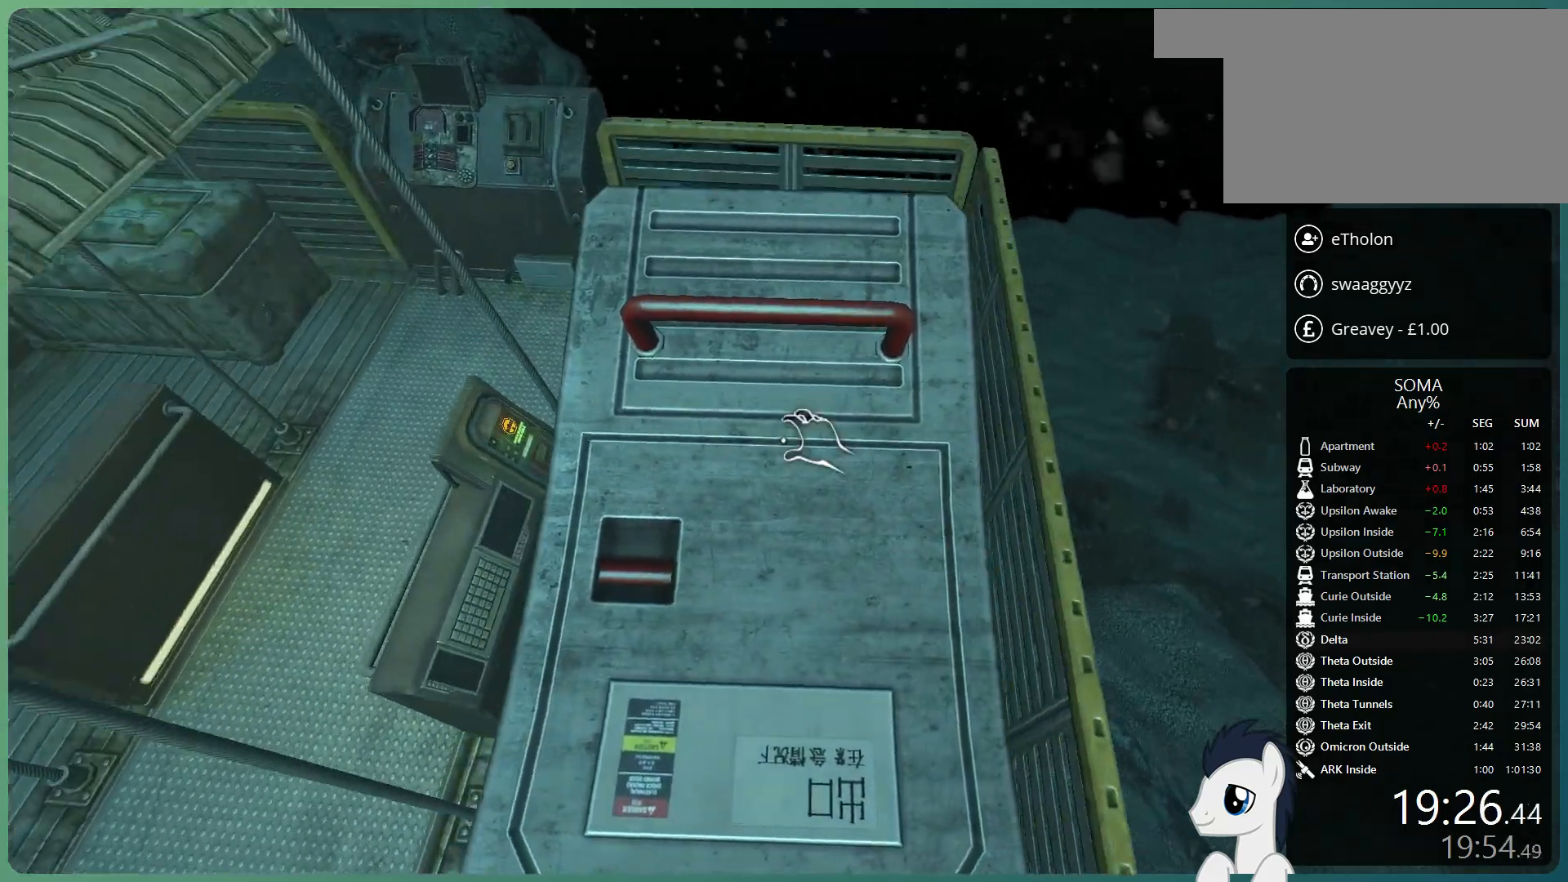
{"keys": ["shift", "w"], "mouse": [], "events": [[183, "shift", "down"], [317, "w", "down"]]}
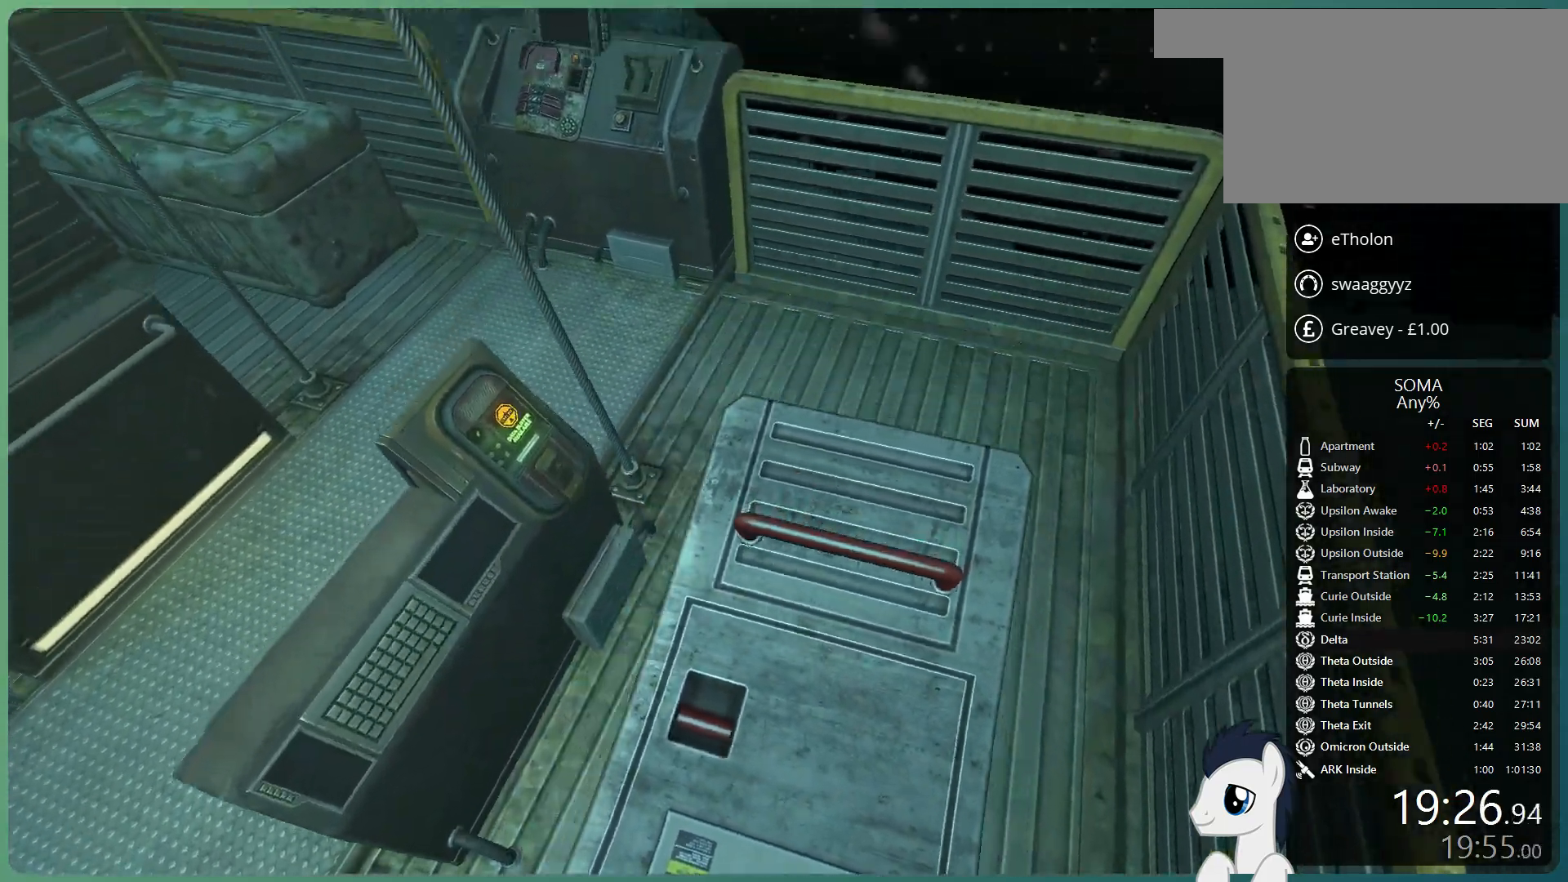
{"keys": ["shift", "w"], "mouse": [], "events": []}
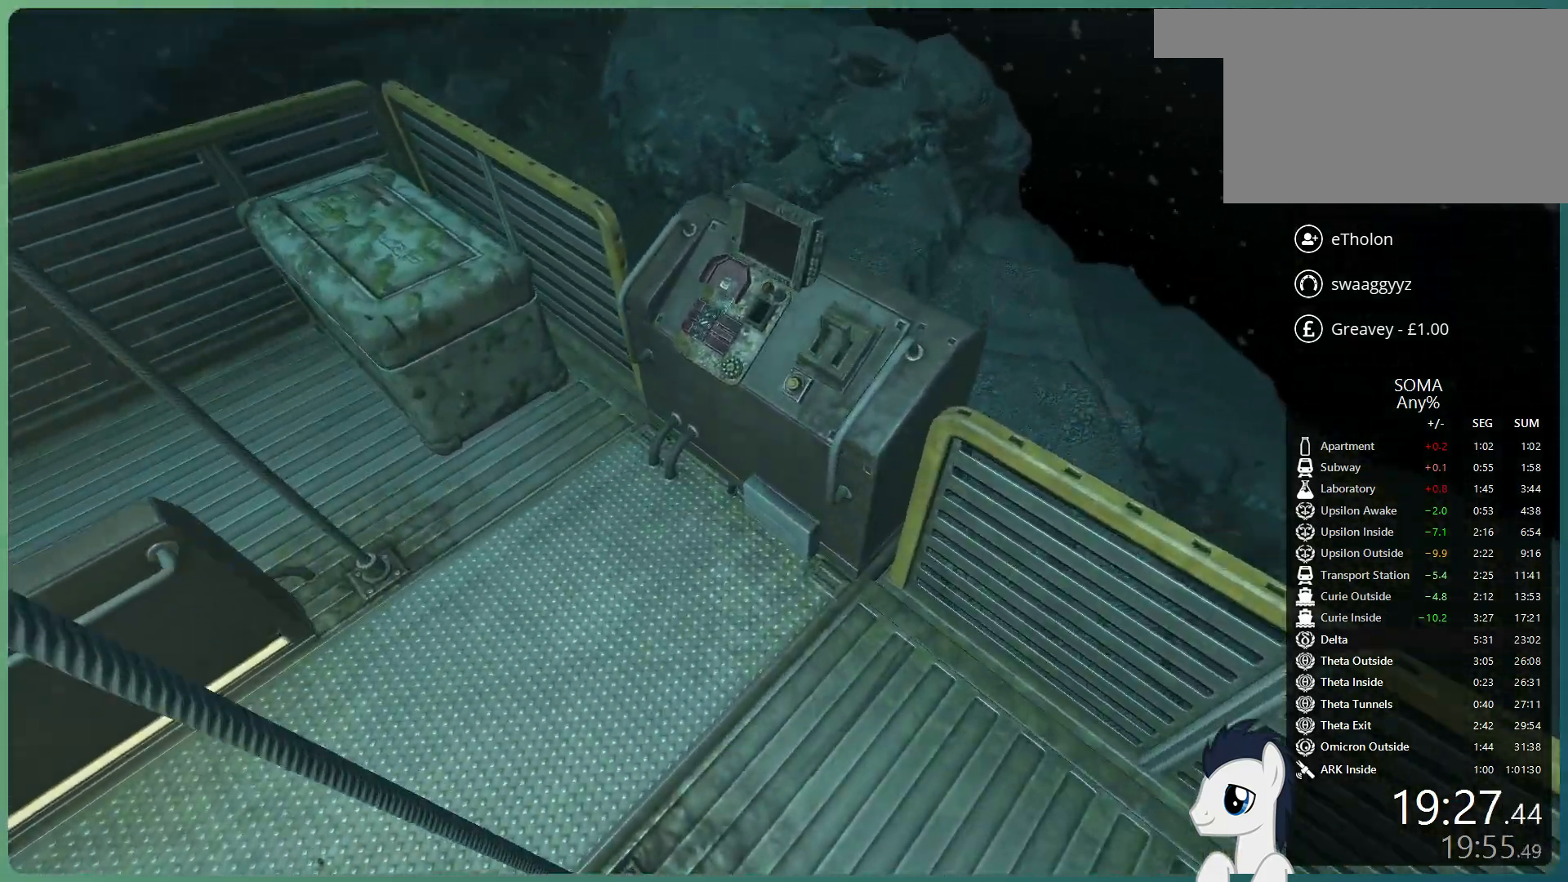
{"keys": ["a", "shift", "w"], "mouse": ["left"], "events": [[33, "a", "down"], [350, "mouse_left", "down"]]}
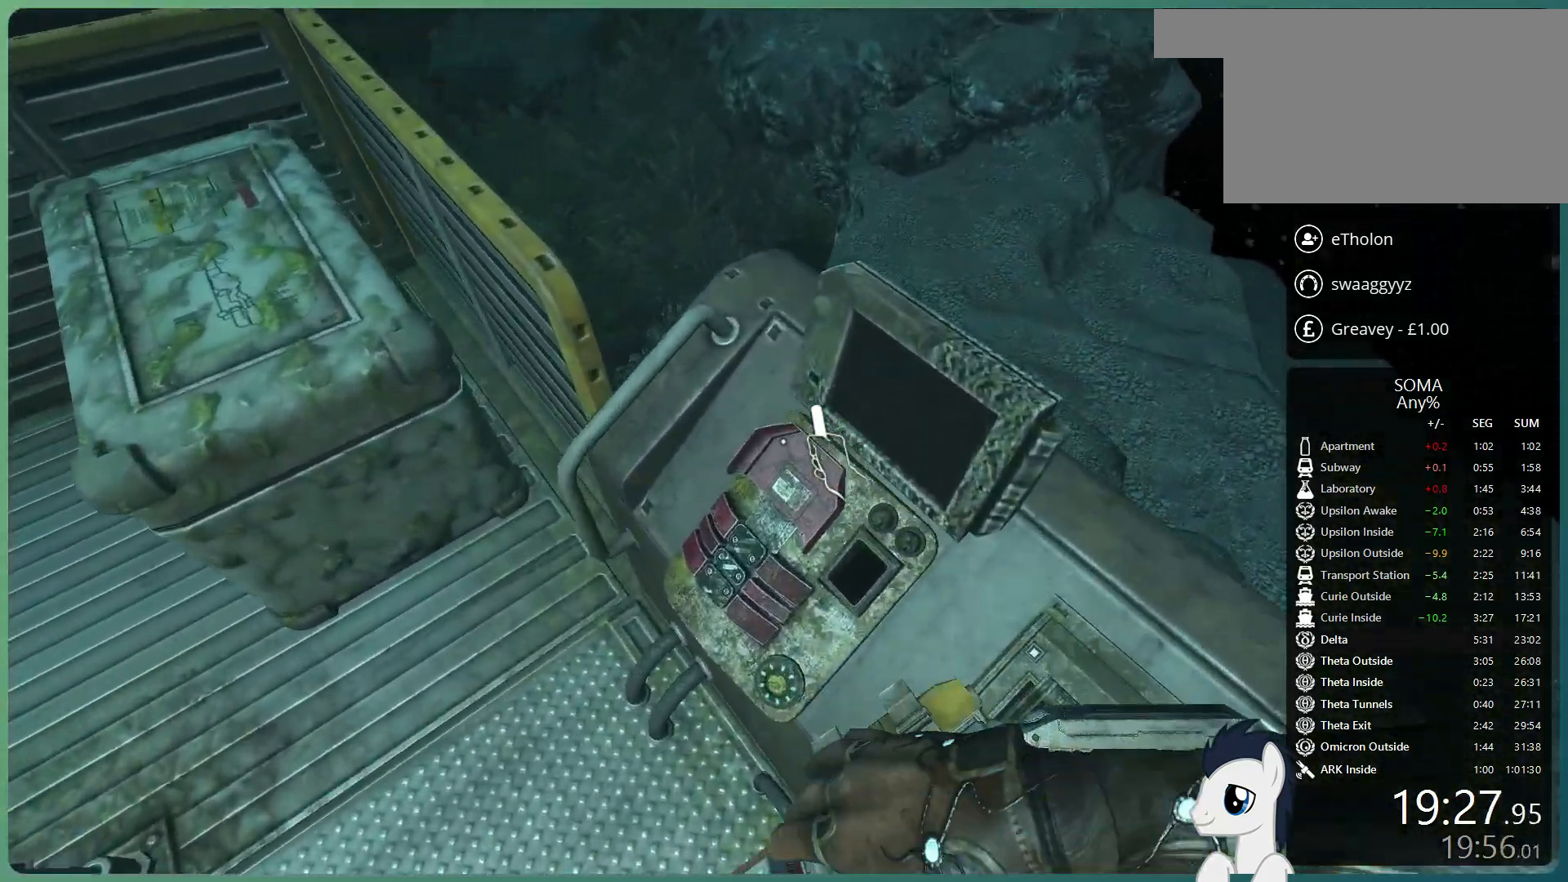
{"keys": ["a", "shift", "w"], "mouse": [], "events": [[100, "mouse_left", "up"], [183, "mouse_left", "down"], [283, "mouse_left", "up"]]}
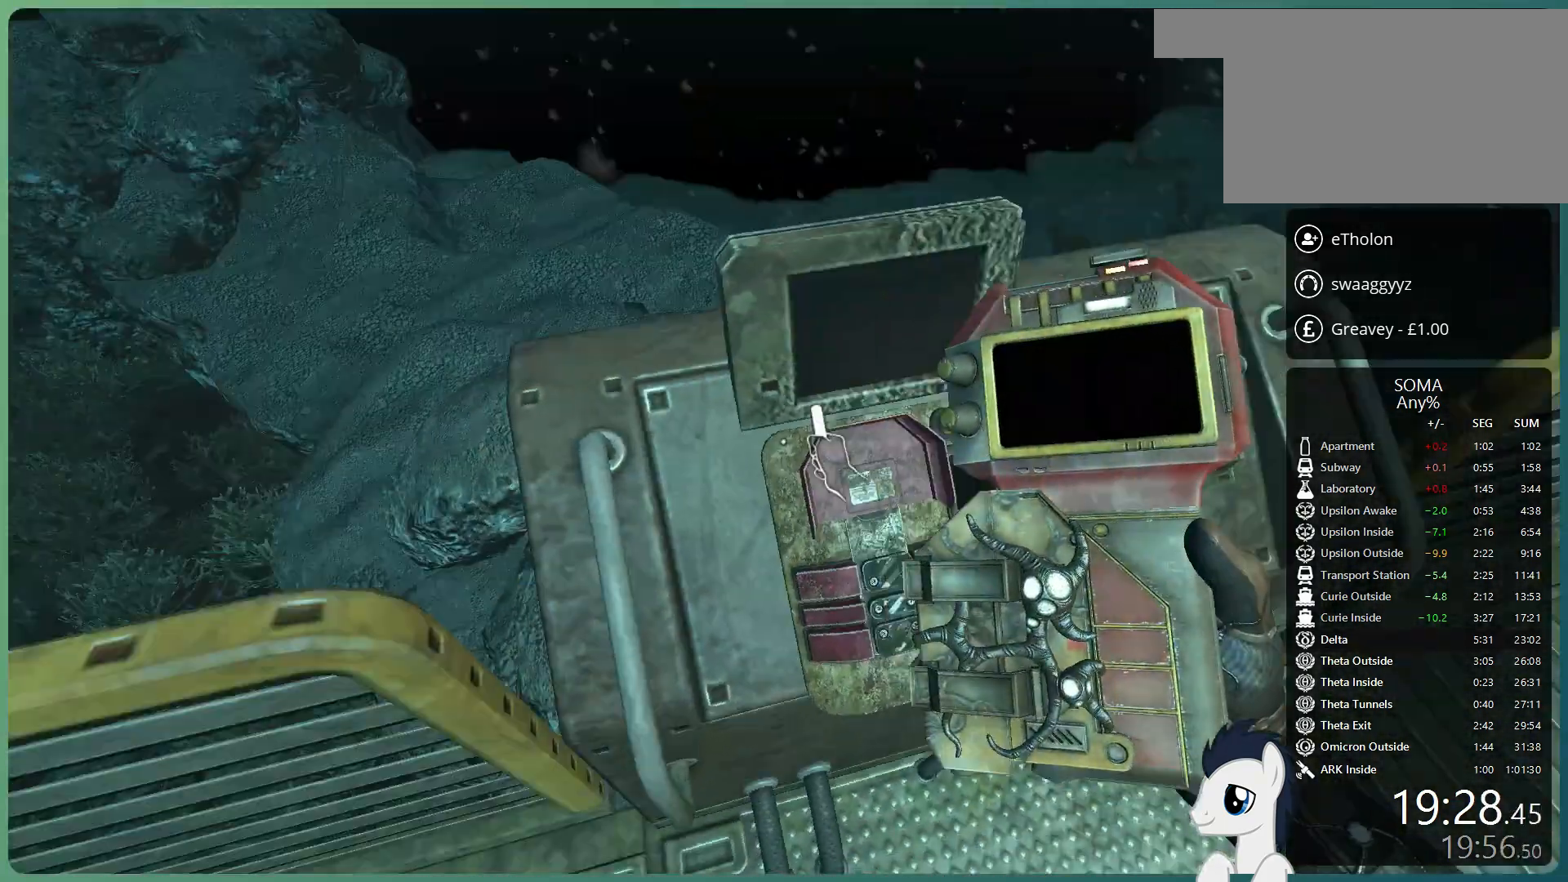
{"keys": [], "mouse": [], "events": [[17, "w", "up"], [67, "mouse_left", "down"], [100, "a", "up"], [100, "shift", "up"], [200, "mouse_left", "up"]]}